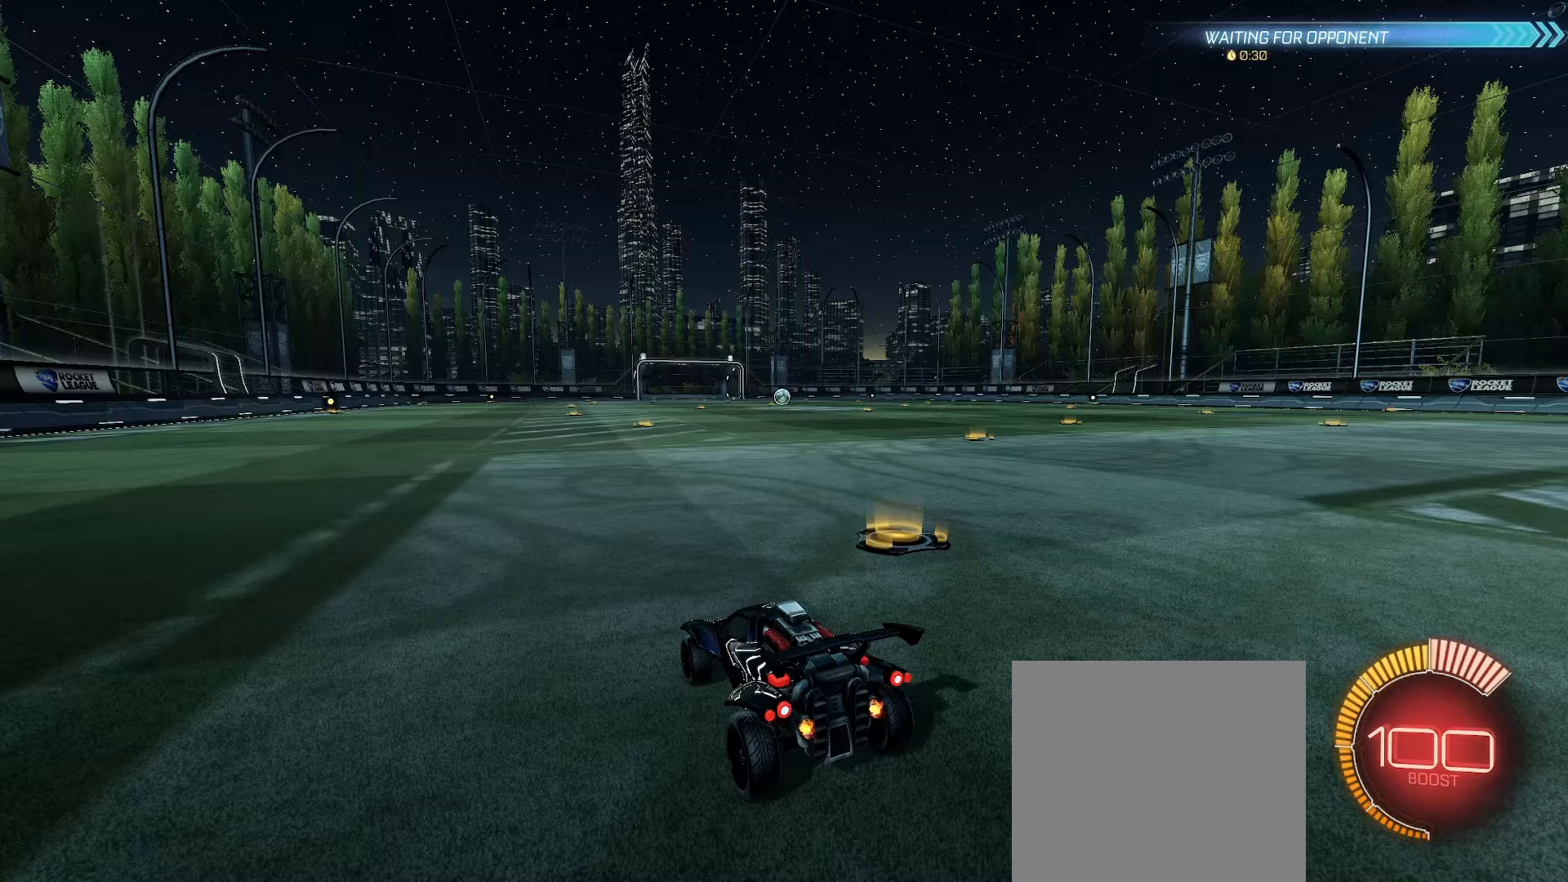
Gameplay with a controller (Xbox layout); each line is a JSON object with the inputs held at the frame after it. "events" lists button and stick changes between this image and that frame as [ms after this image, input, new state], when the widget could be followed in between.
{"buttons": [], "left_stick": "center", "right_stick": "center", "events": [[133, "left_stick", "up"], [333, "left_stick", "center"]]}
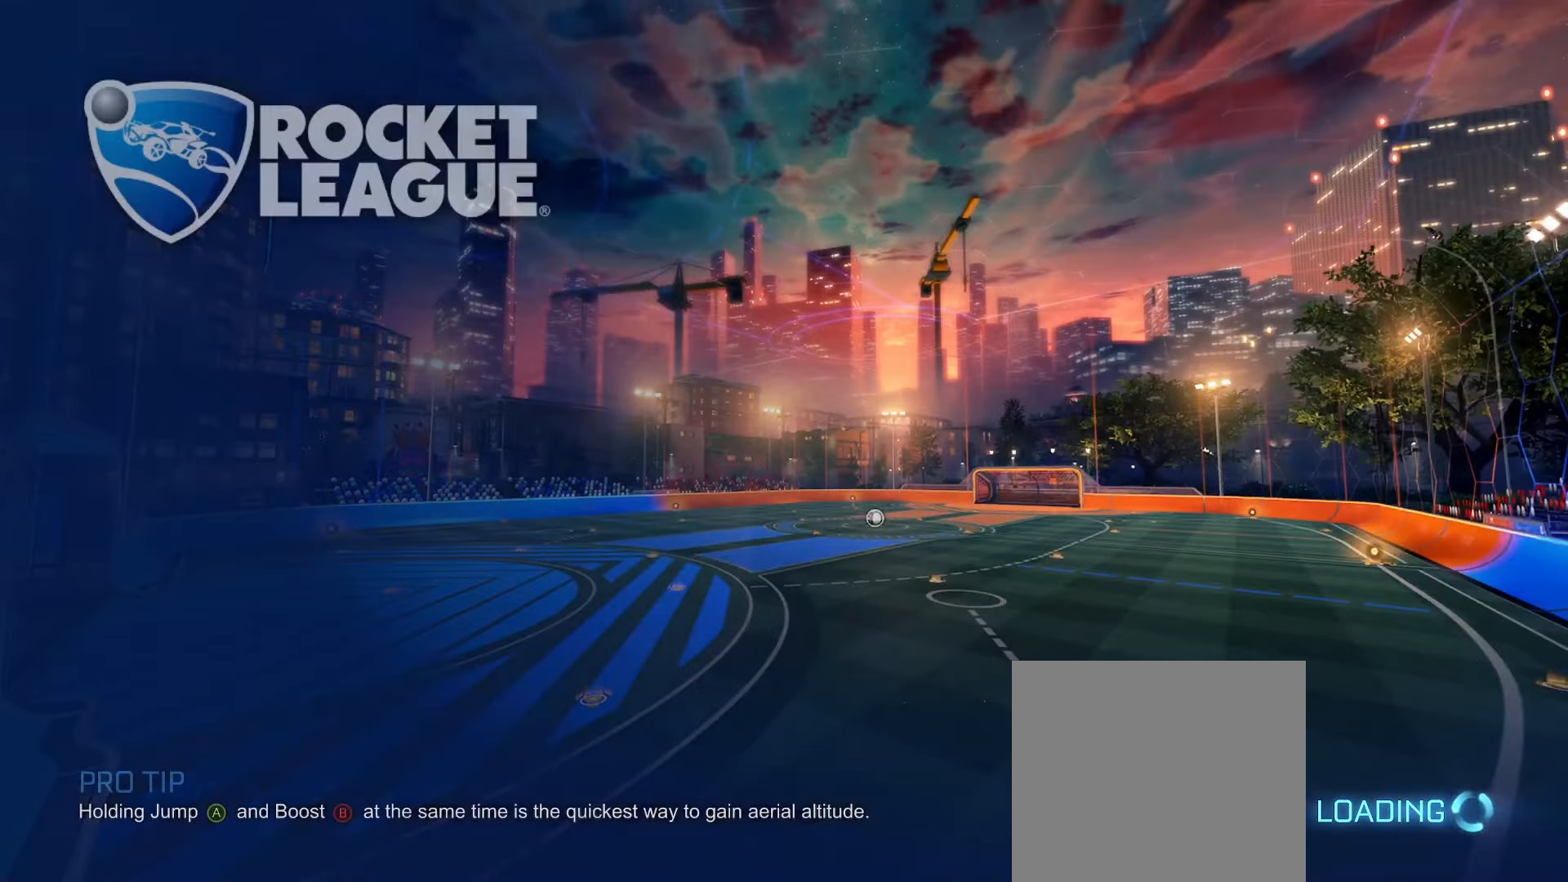
{"buttons": [], "left_stick": "center", "right_stick": "center", "events": []}
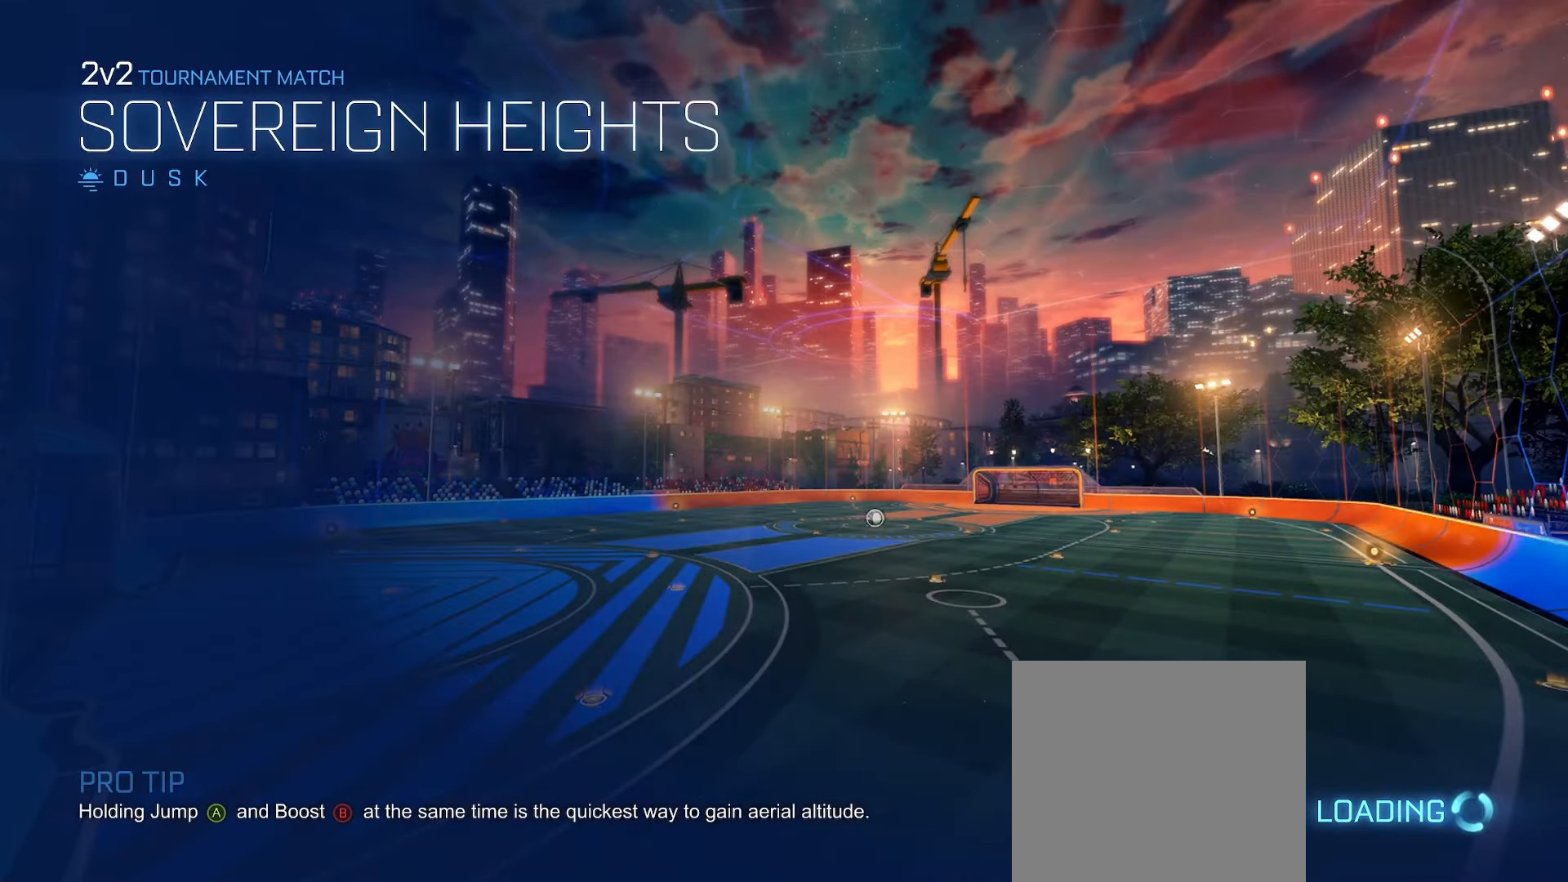
{"buttons": [], "left_stick": "center", "right_stick": "center", "events": []}
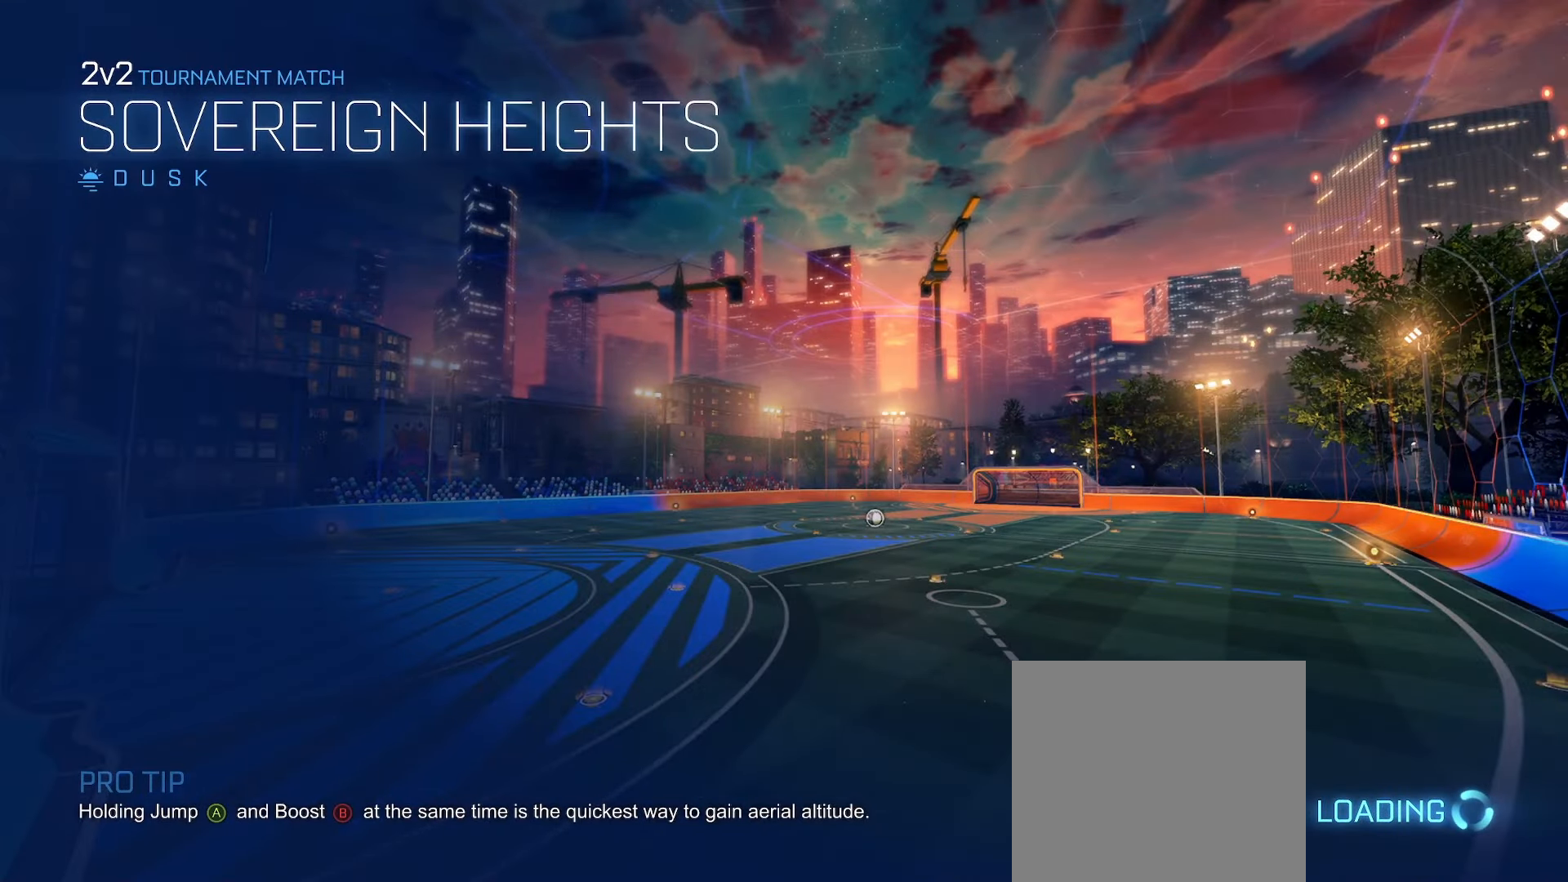
{"buttons": [], "left_stick": "center", "right_stick": "center", "events": []}
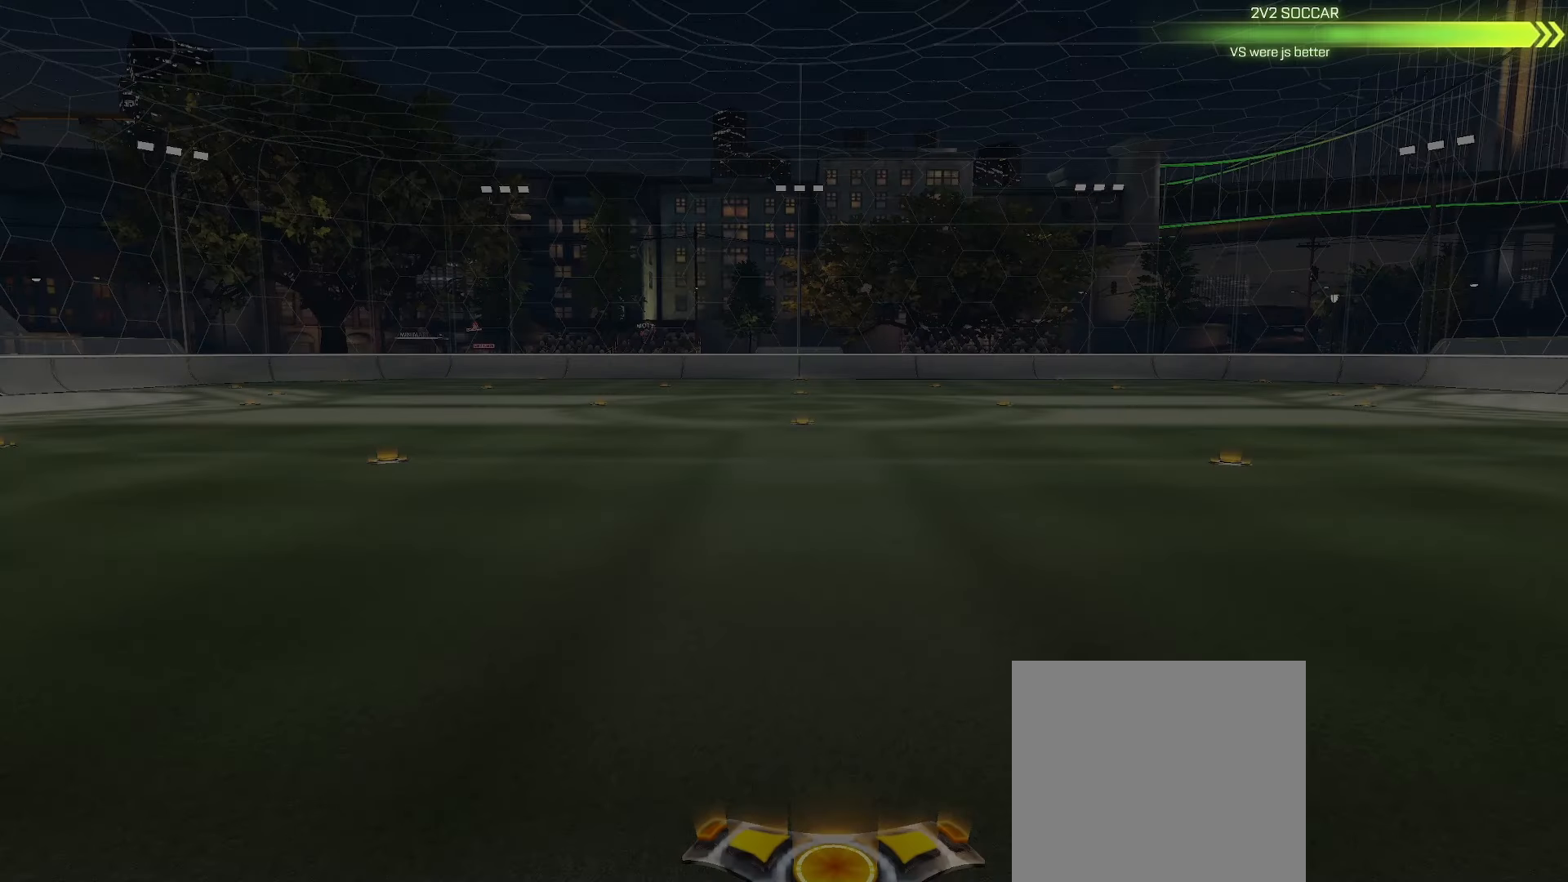
{"buttons": [], "left_stick": "center", "right_stick": "center", "events": [[367, "A", "down"], [433, "A", "up"]]}
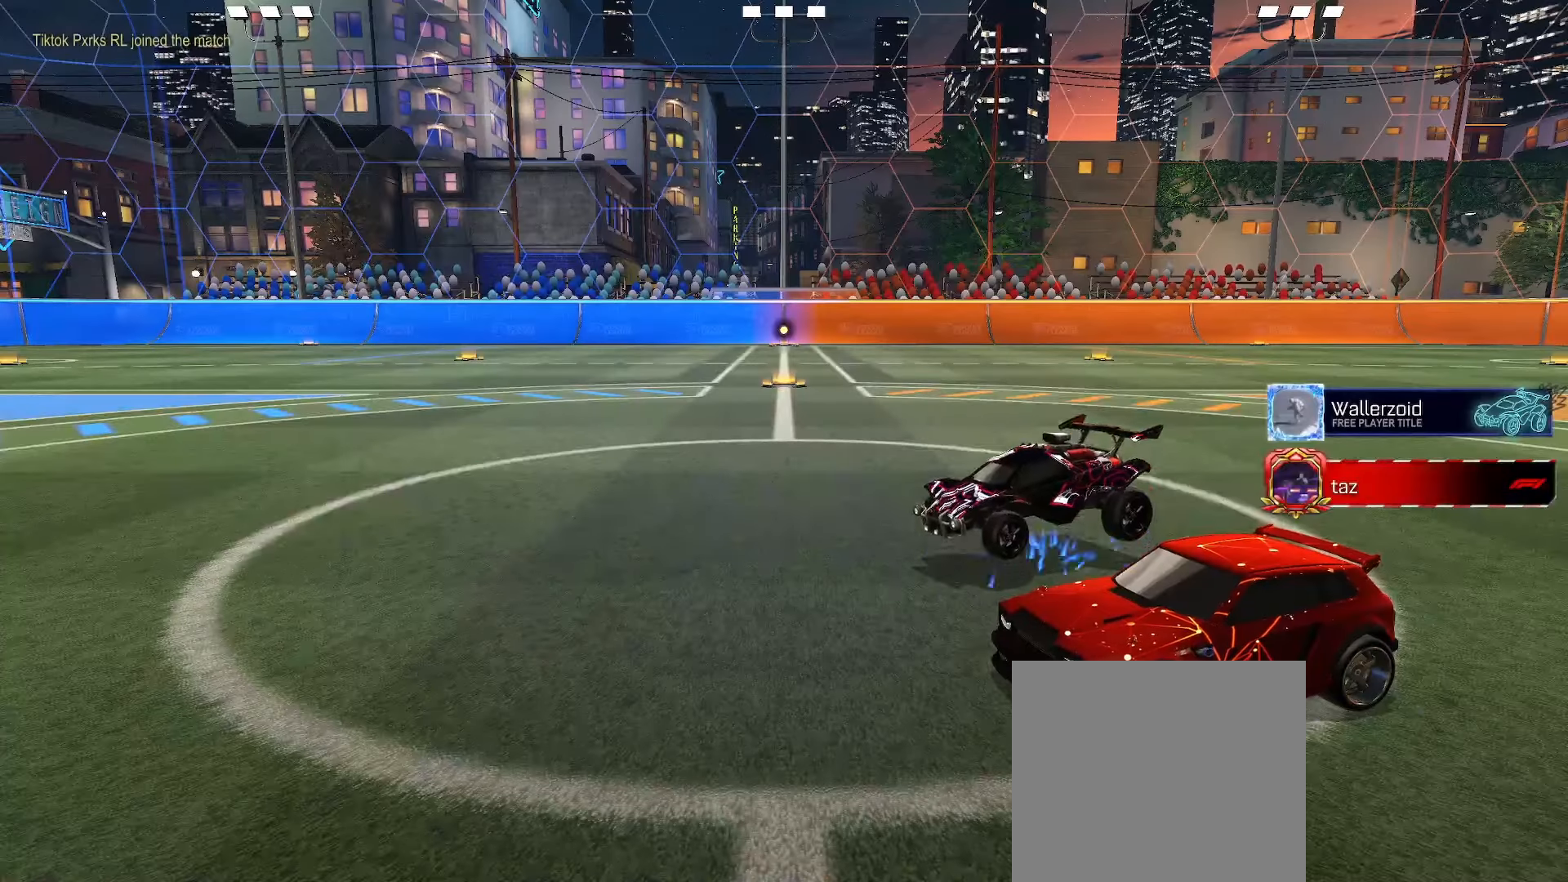
{"buttons": [], "left_stick": "center", "right_stick": "center", "events": []}
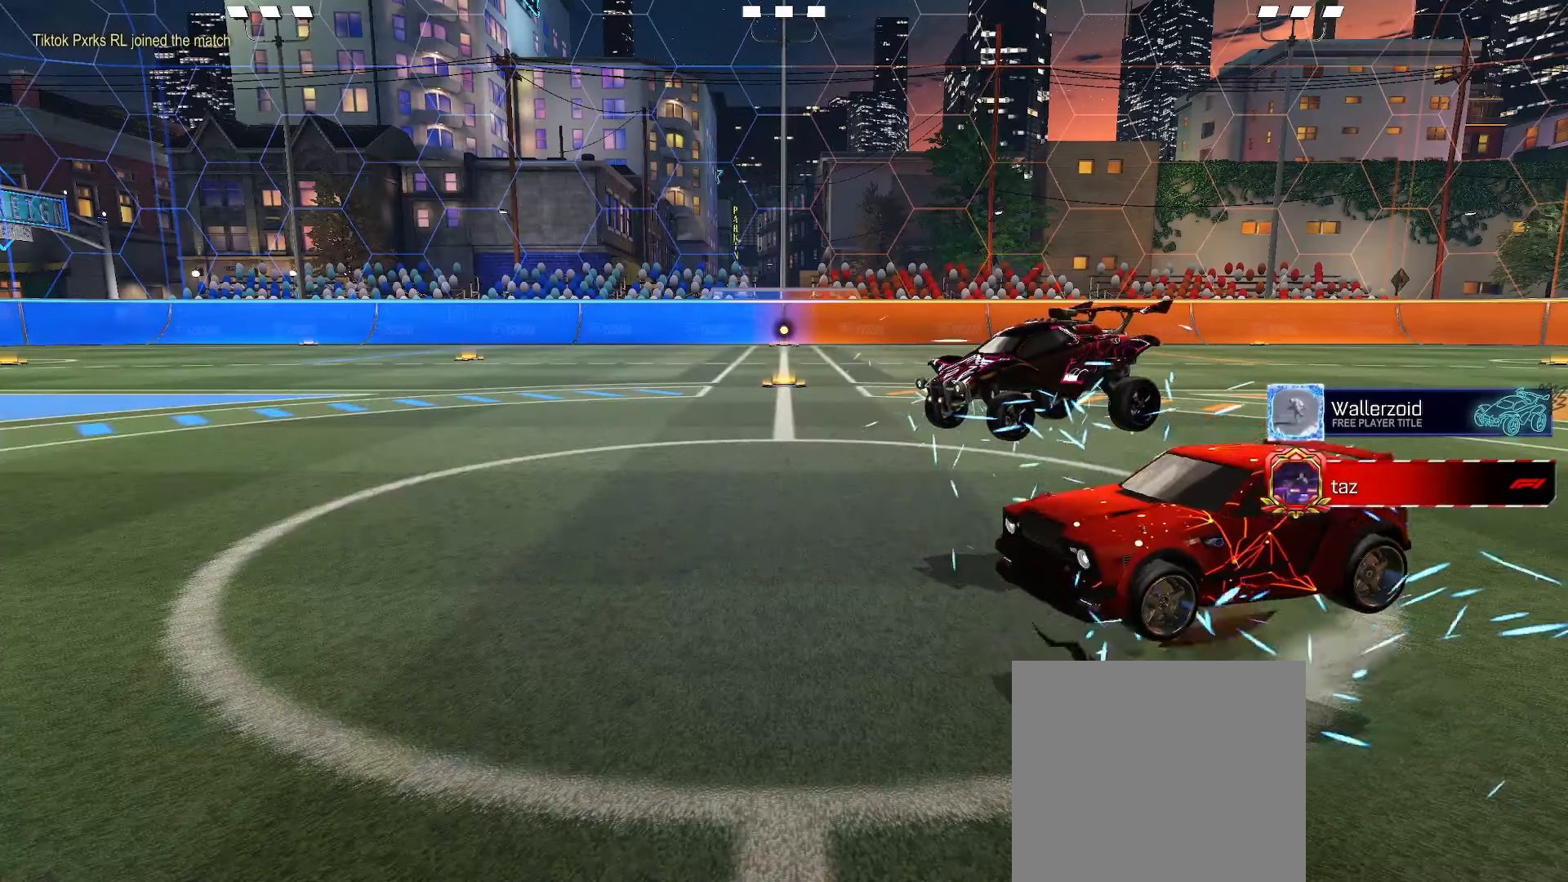
{"buttons": [], "left_stick": "center", "right_stick": "center", "events": [[383, "A", "down"], [433, "A", "up"]]}
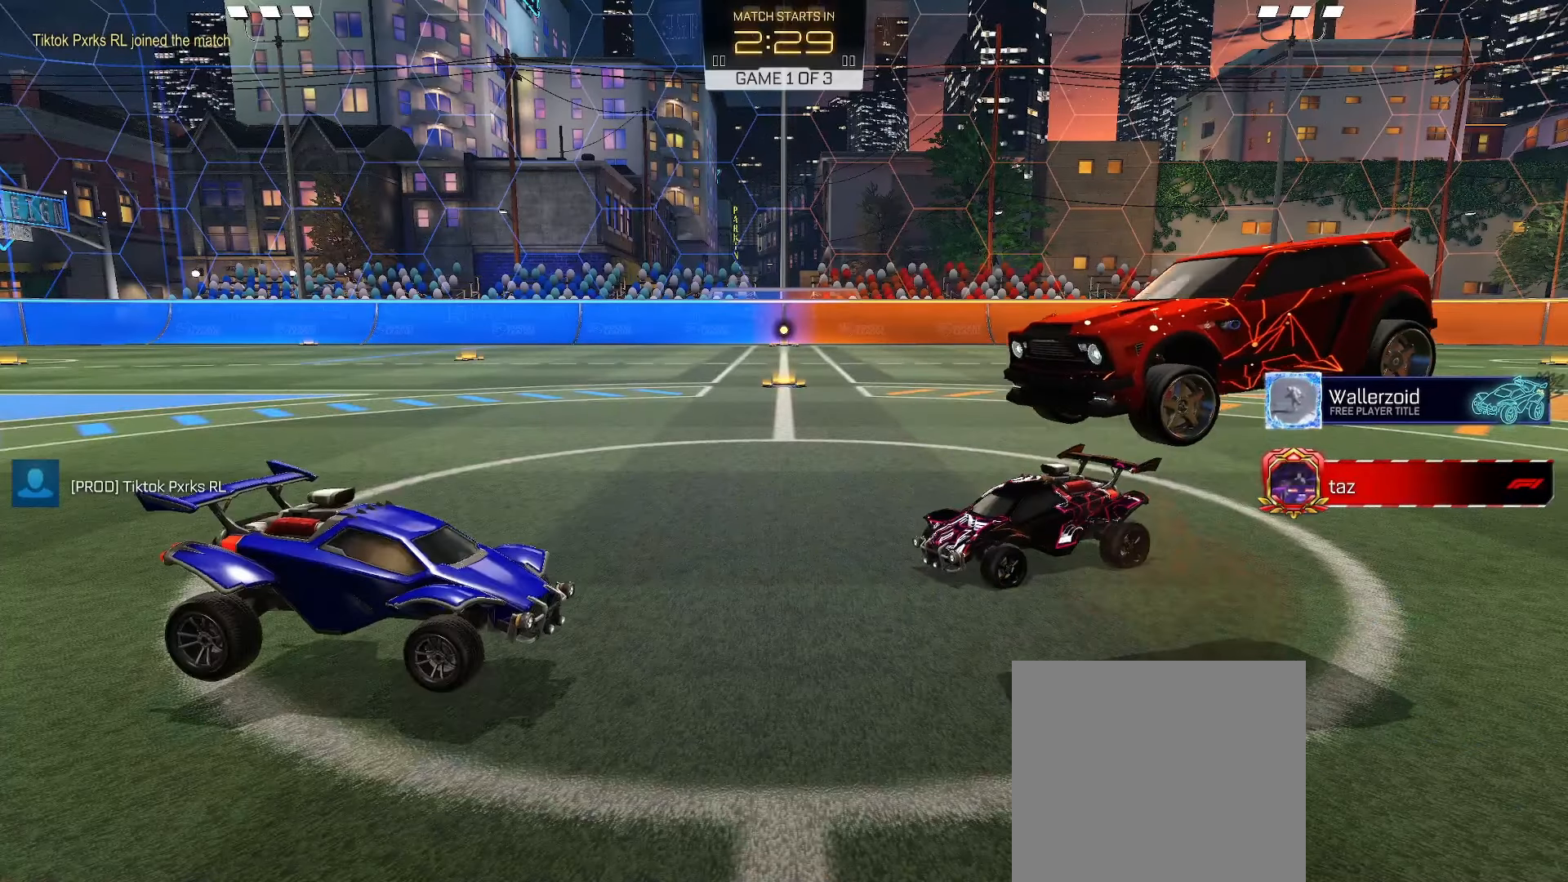
{"buttons": [], "left_stick": "center", "right_stick": "center", "events": [[33, "A", "down"], [50, "A", "up"]]}
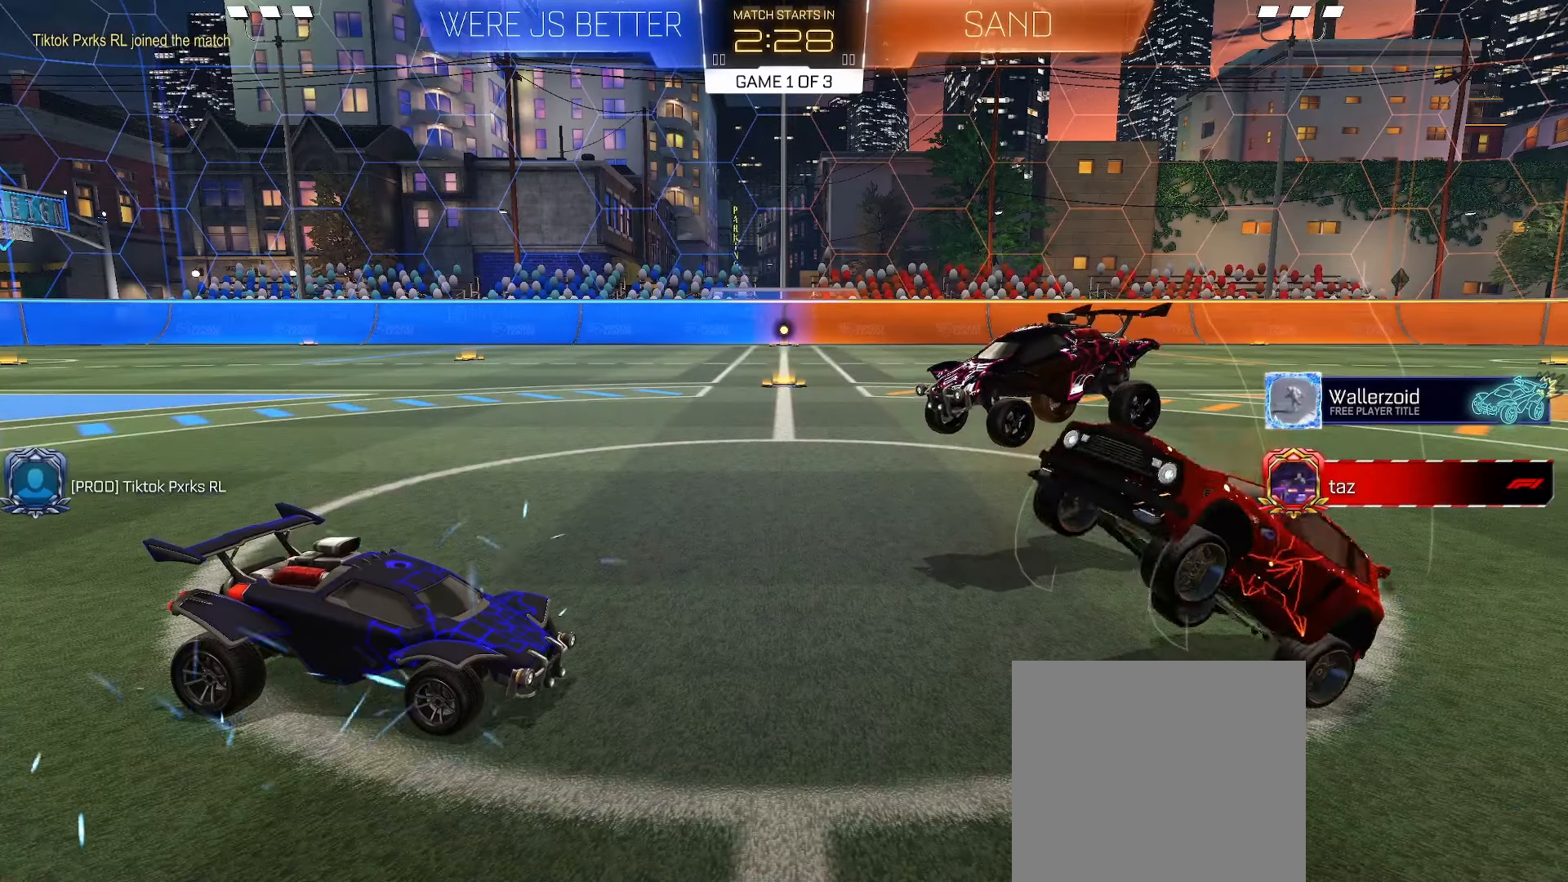
{"buttons": [], "left_stick": "center", "right_stick": "center", "events": [[450, "A", "down"], [500, "A", "up"]]}
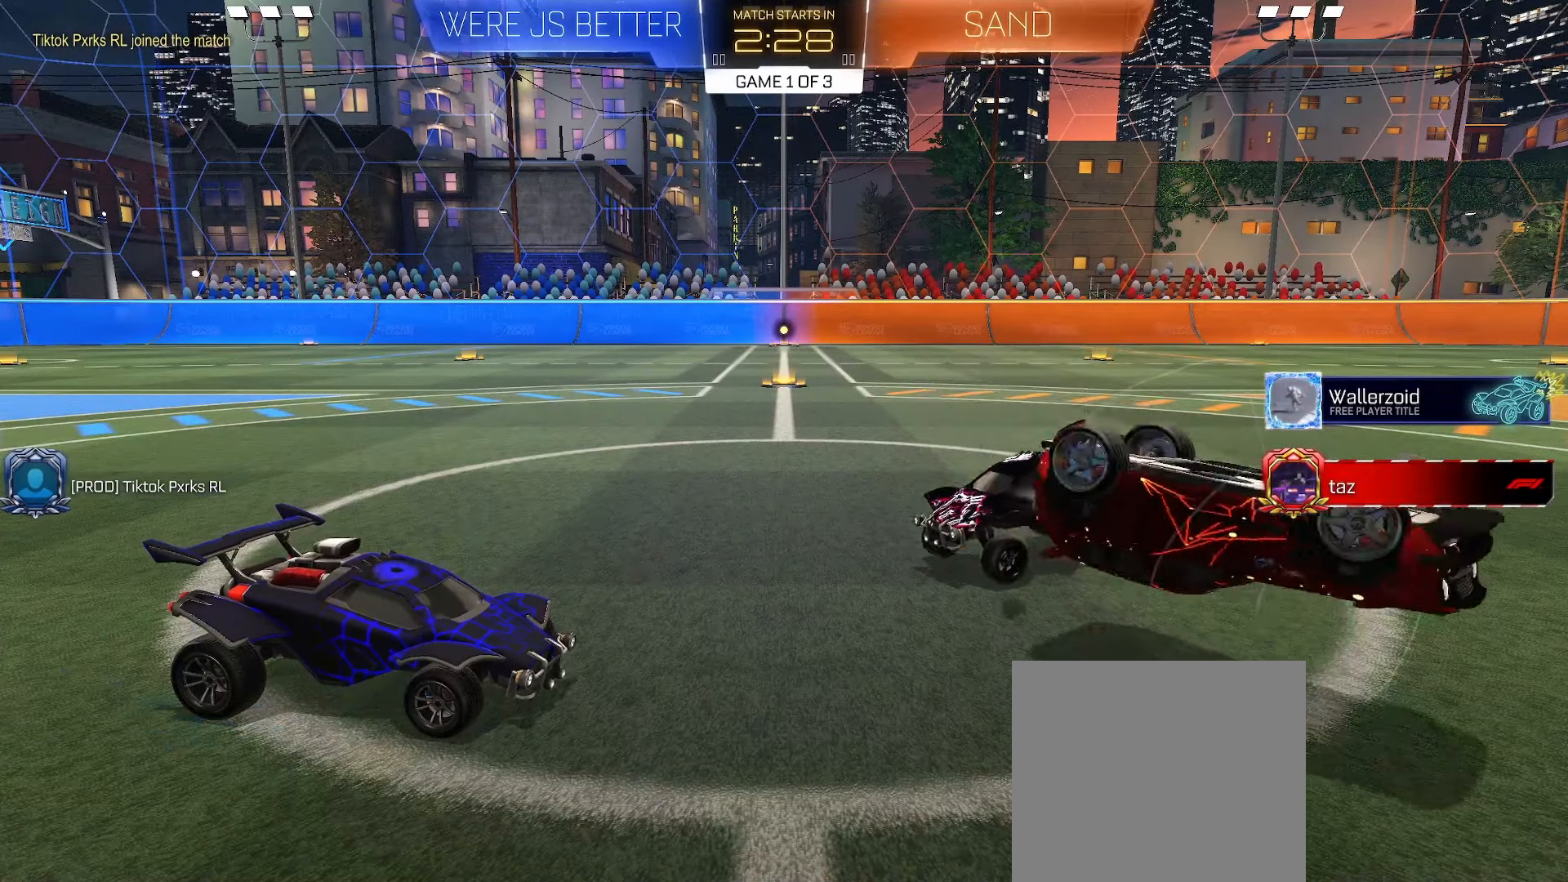
{"buttons": [], "left_stick": "center", "right_stick": "center", "events": [[133, "A", "down"], [200, "A", "up"]]}
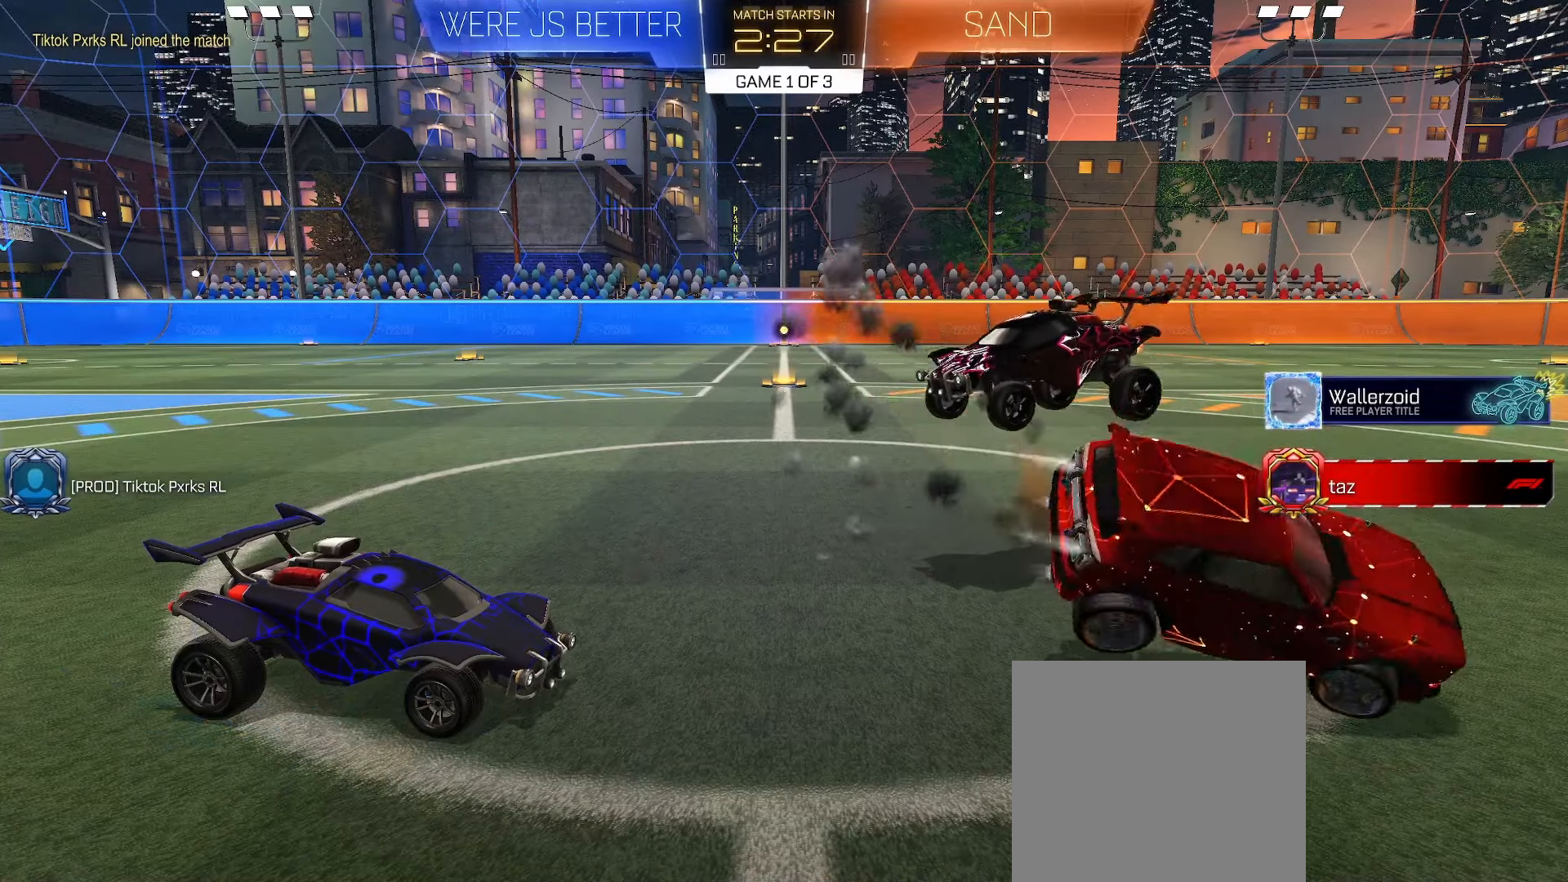
{"buttons": [], "left_stick": "center", "right_stick": "center", "events": []}
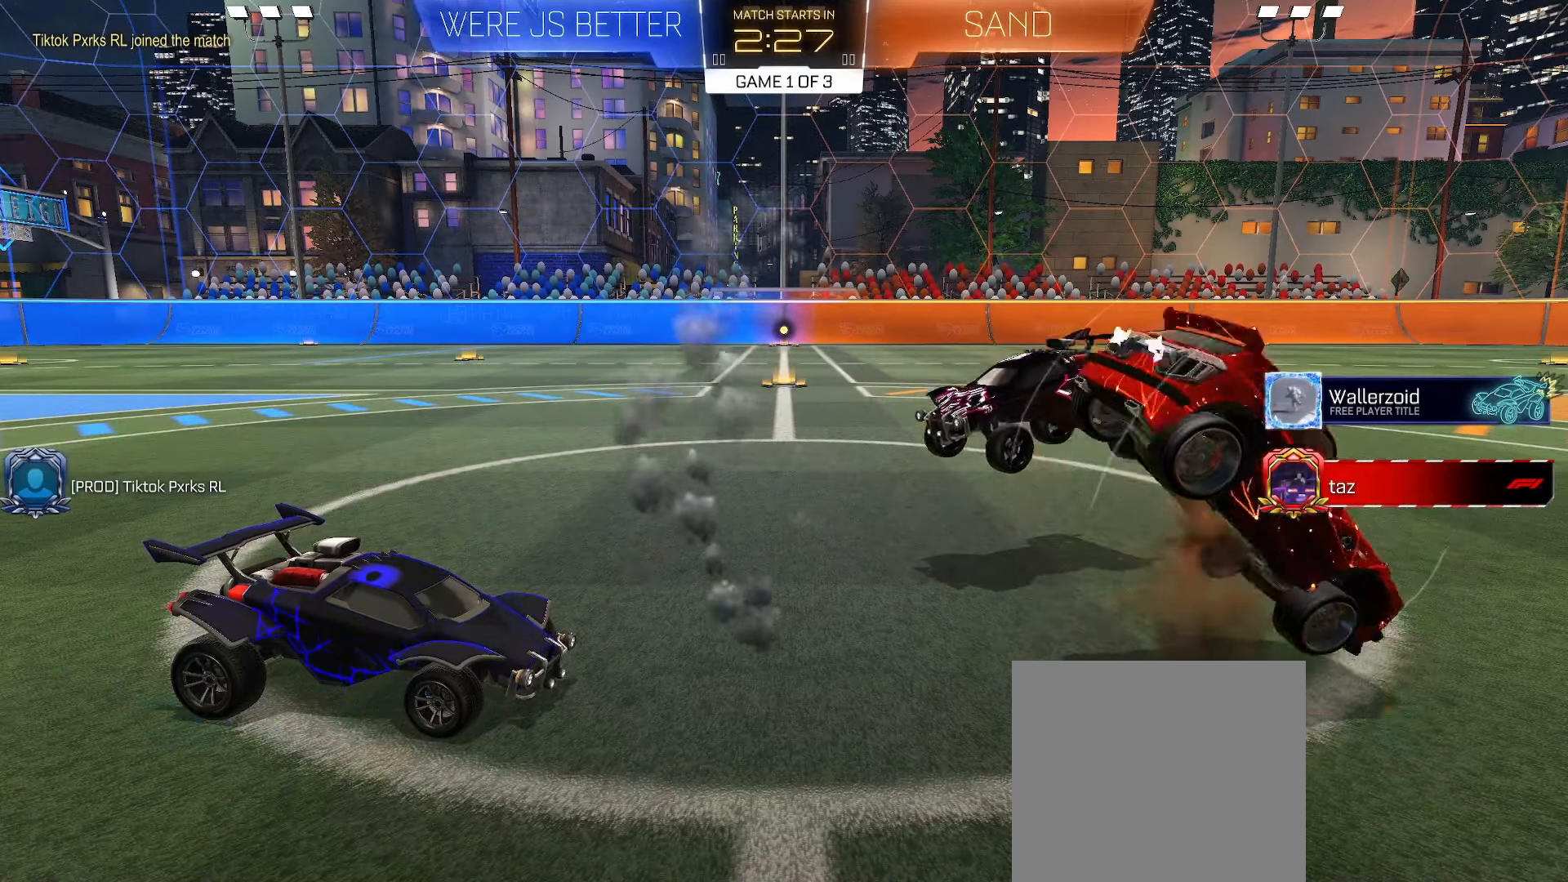
{"buttons": [], "left_stick": "center", "right_stick": "center", "events": [[217, "A", "down"], [333, "A", "up"]]}
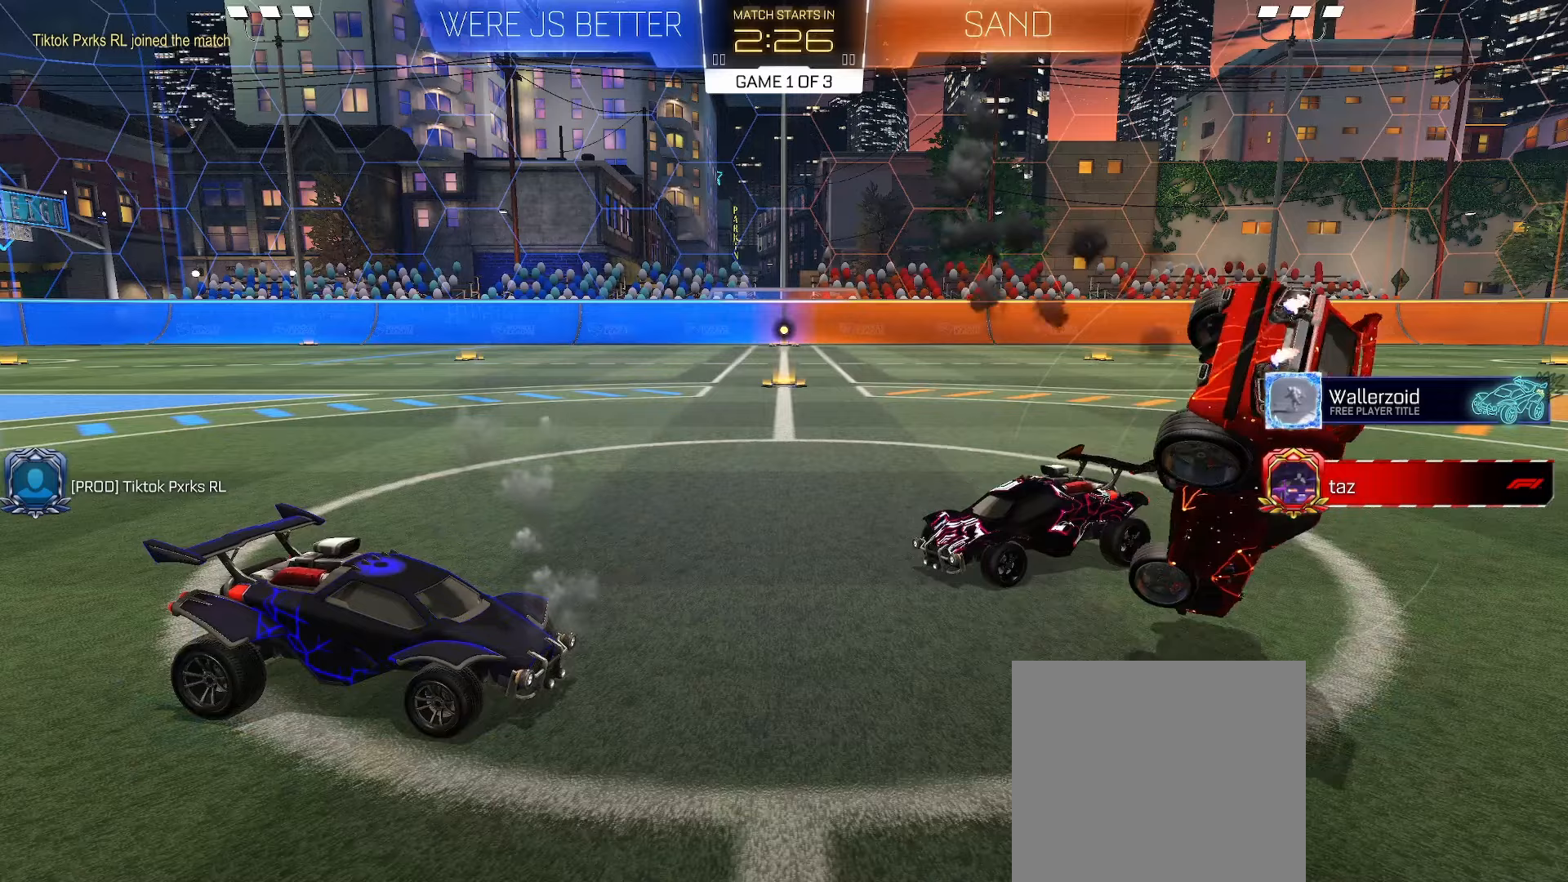
{"buttons": ["A"], "left_stick": "center", "right_stick": "center", "events": [[467, "A", "down"]]}
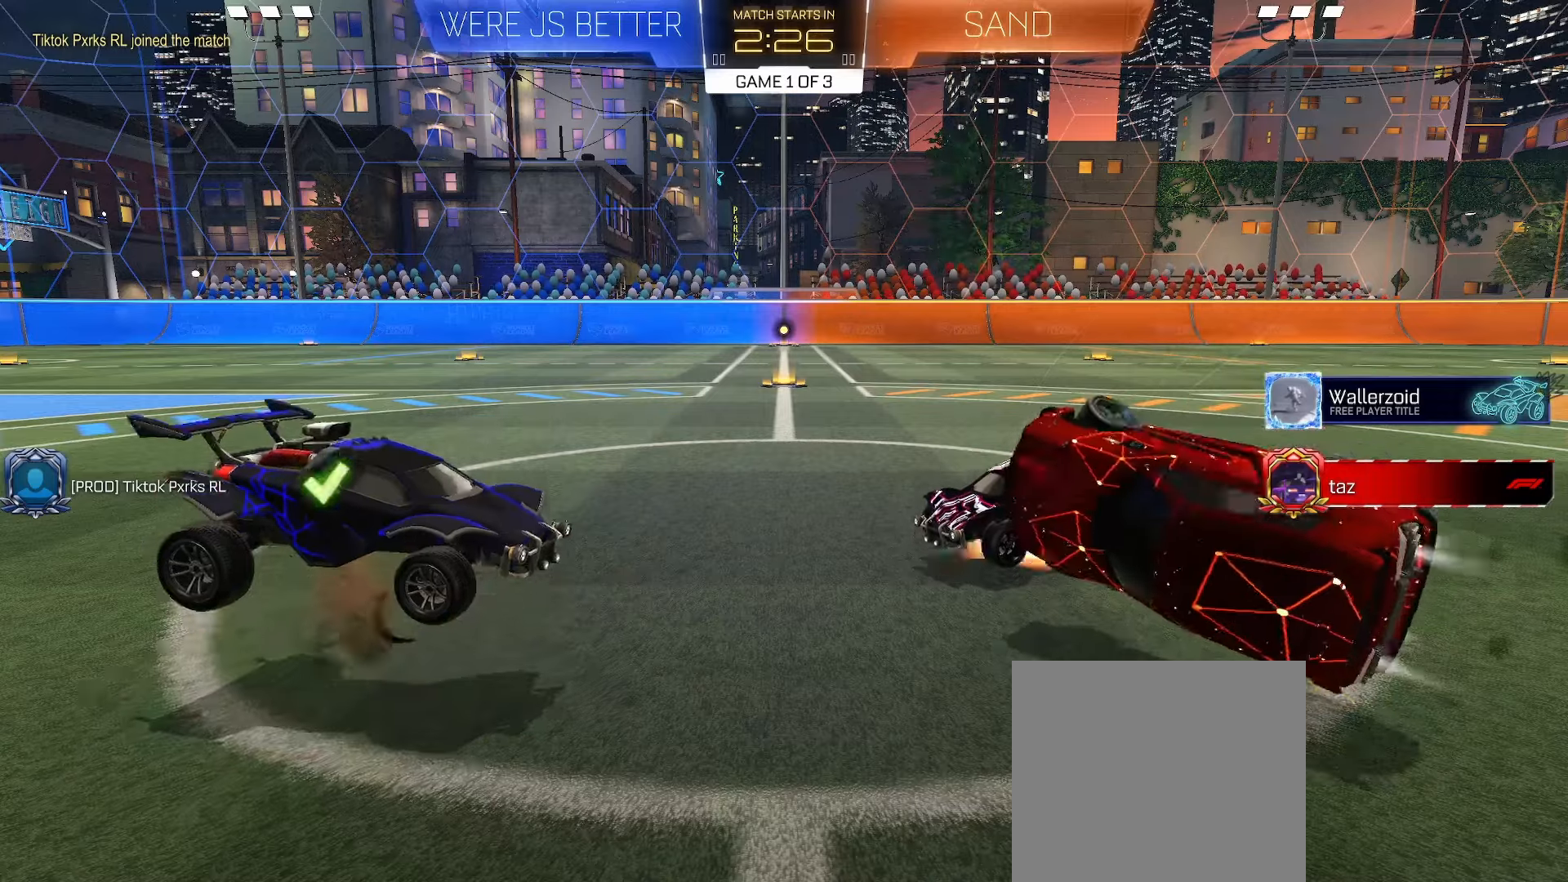
{"buttons": ["B"], "left_stick": "down-left", "right_stick": "center", "events": [[33, "A", "up"], [67, "left_stick", "down-left"], [150, "B", "down"], [217, "B", "up"], [217, "left_stick", "center"], [300, "B", "down"], [400, "B", "up"], [433, "B", "down"], [433, "left_stick", "down-left"]]}
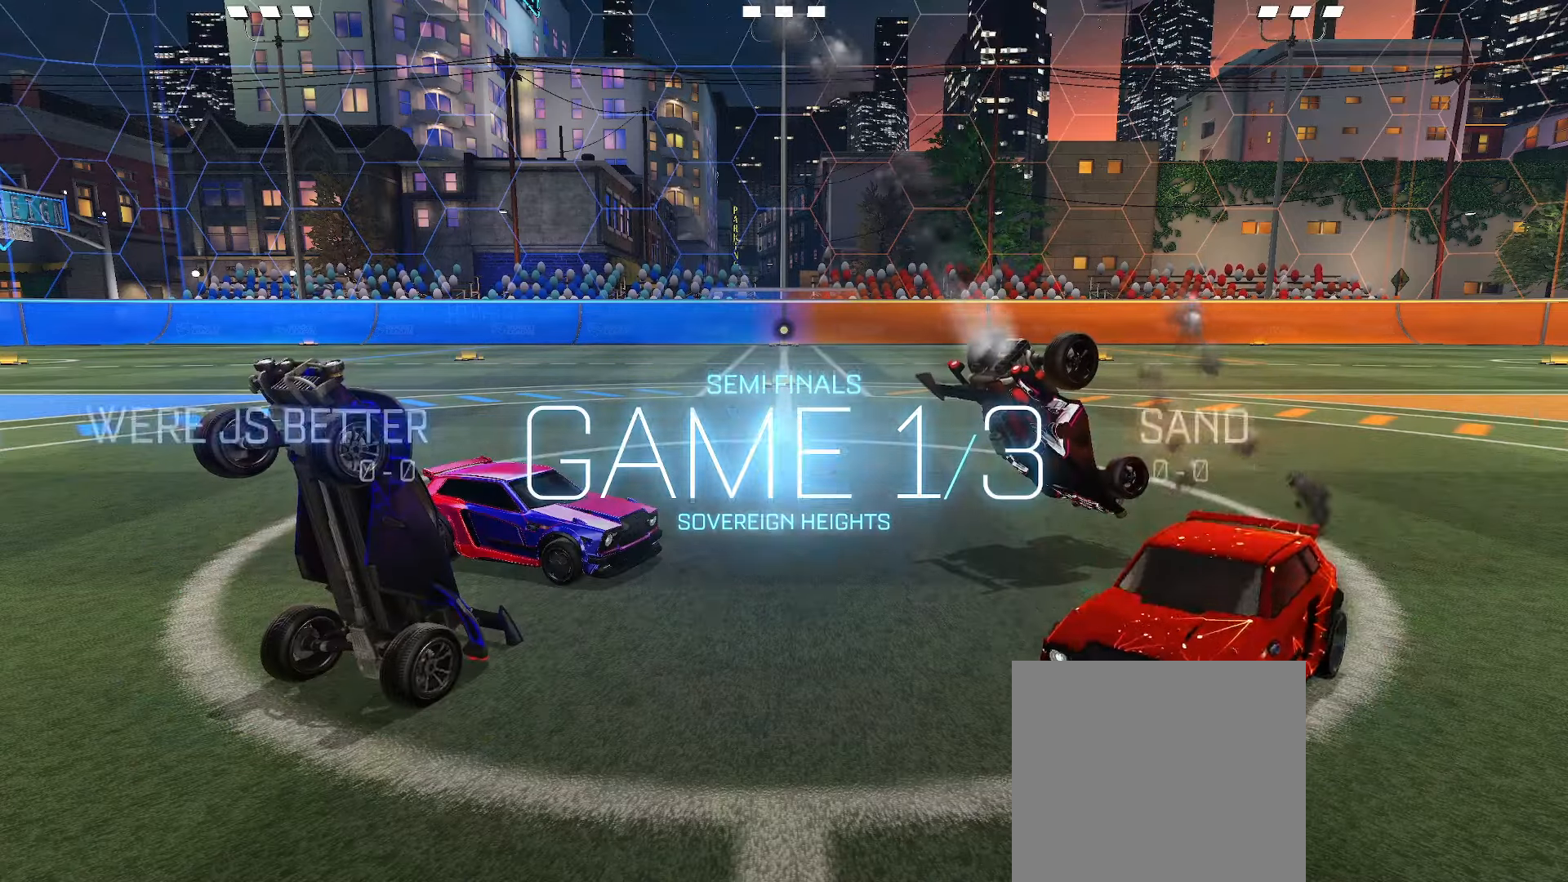
{"buttons": [], "left_stick": "center", "right_stick": "center", "events": [[17, "B", "up"], [67, "left_stick", "center"]]}
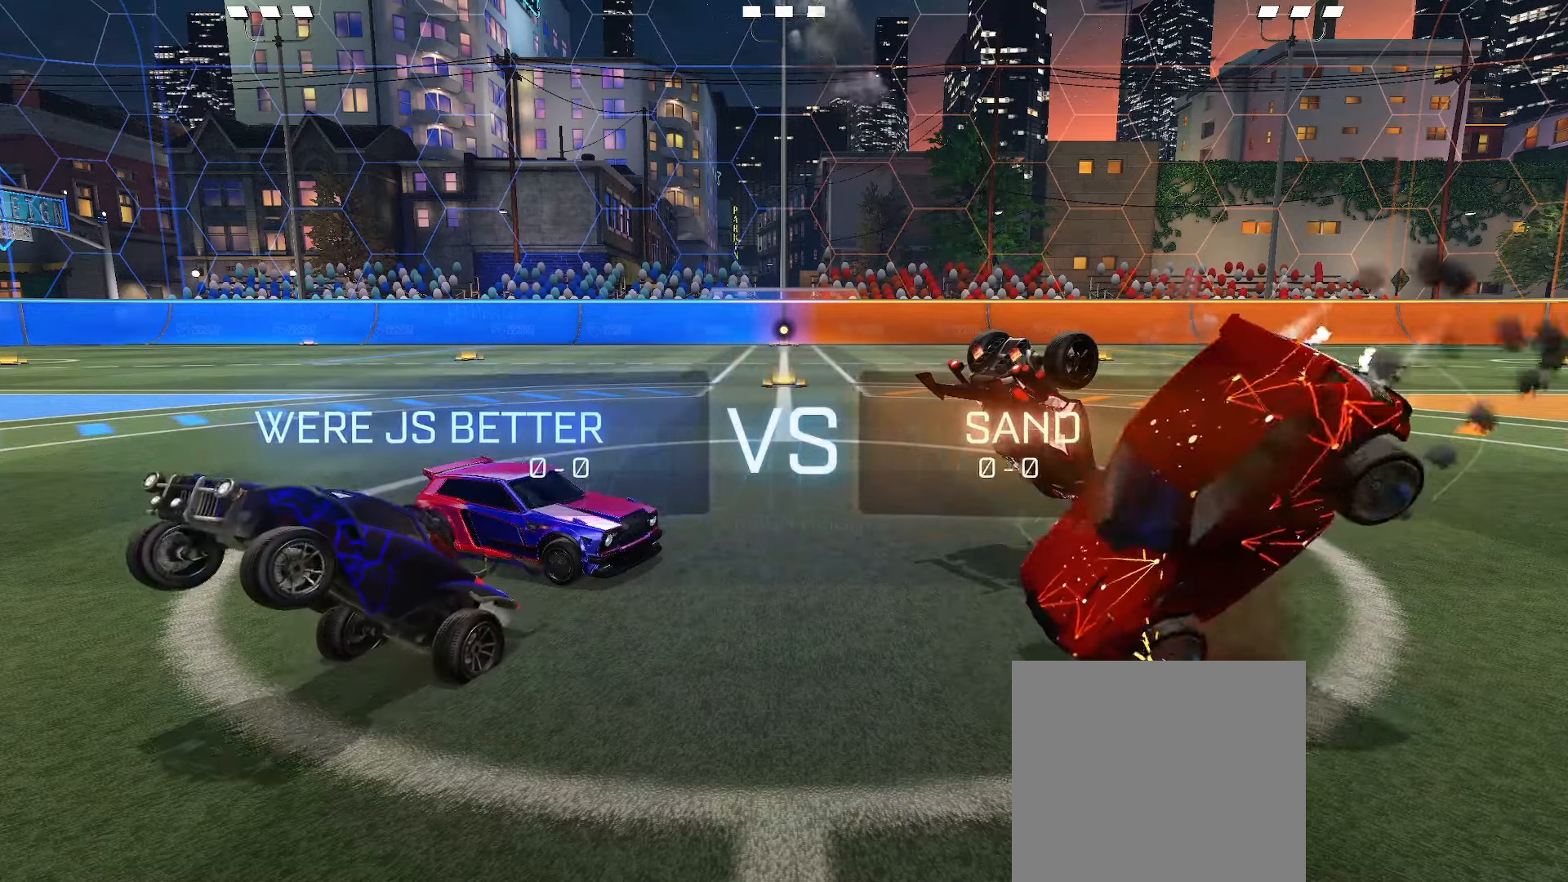
{"buttons": [], "left_stick": "center", "right_stick": "center", "events": []}
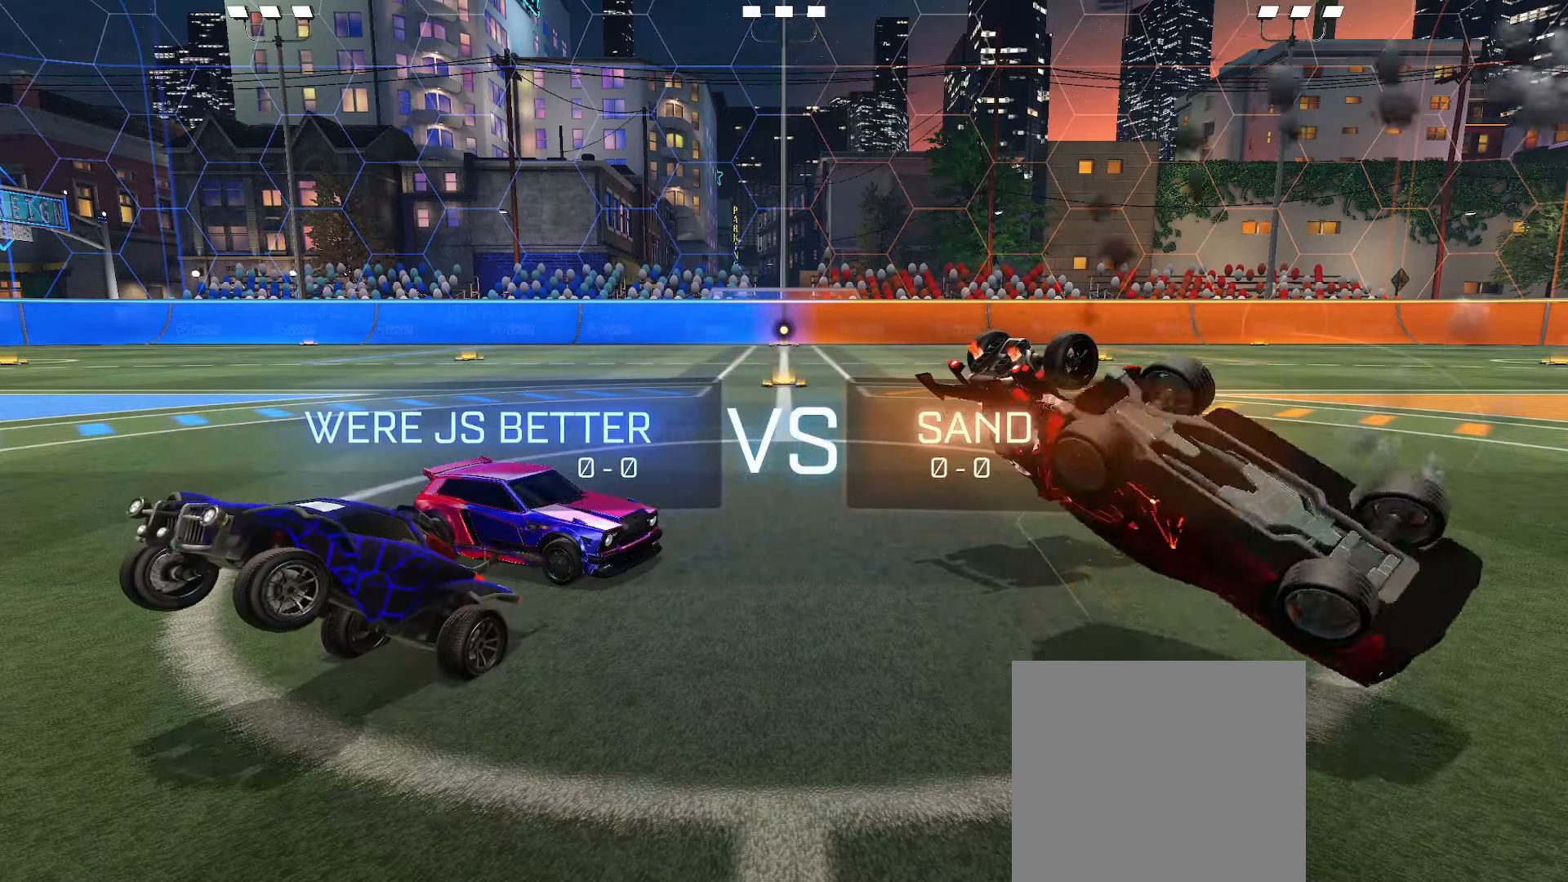
{"buttons": [], "left_stick": "down", "right_stick": "center", "events": [[383, "left_stick", "down"]]}
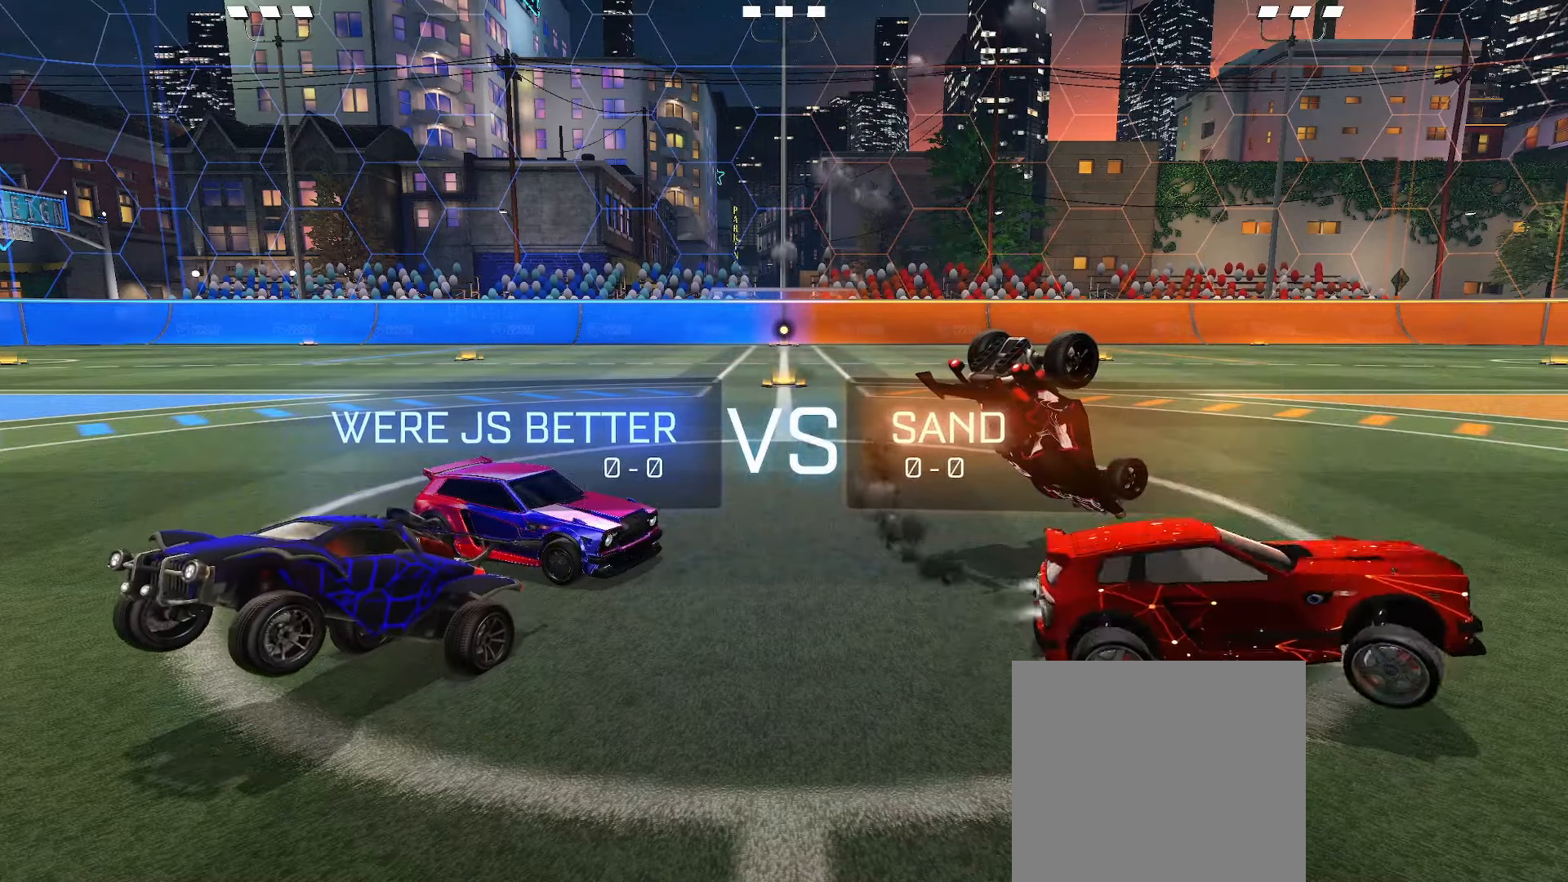
{"buttons": [], "left_stick": "center", "right_stick": "center", "events": [[450, "left_stick", "center"]]}
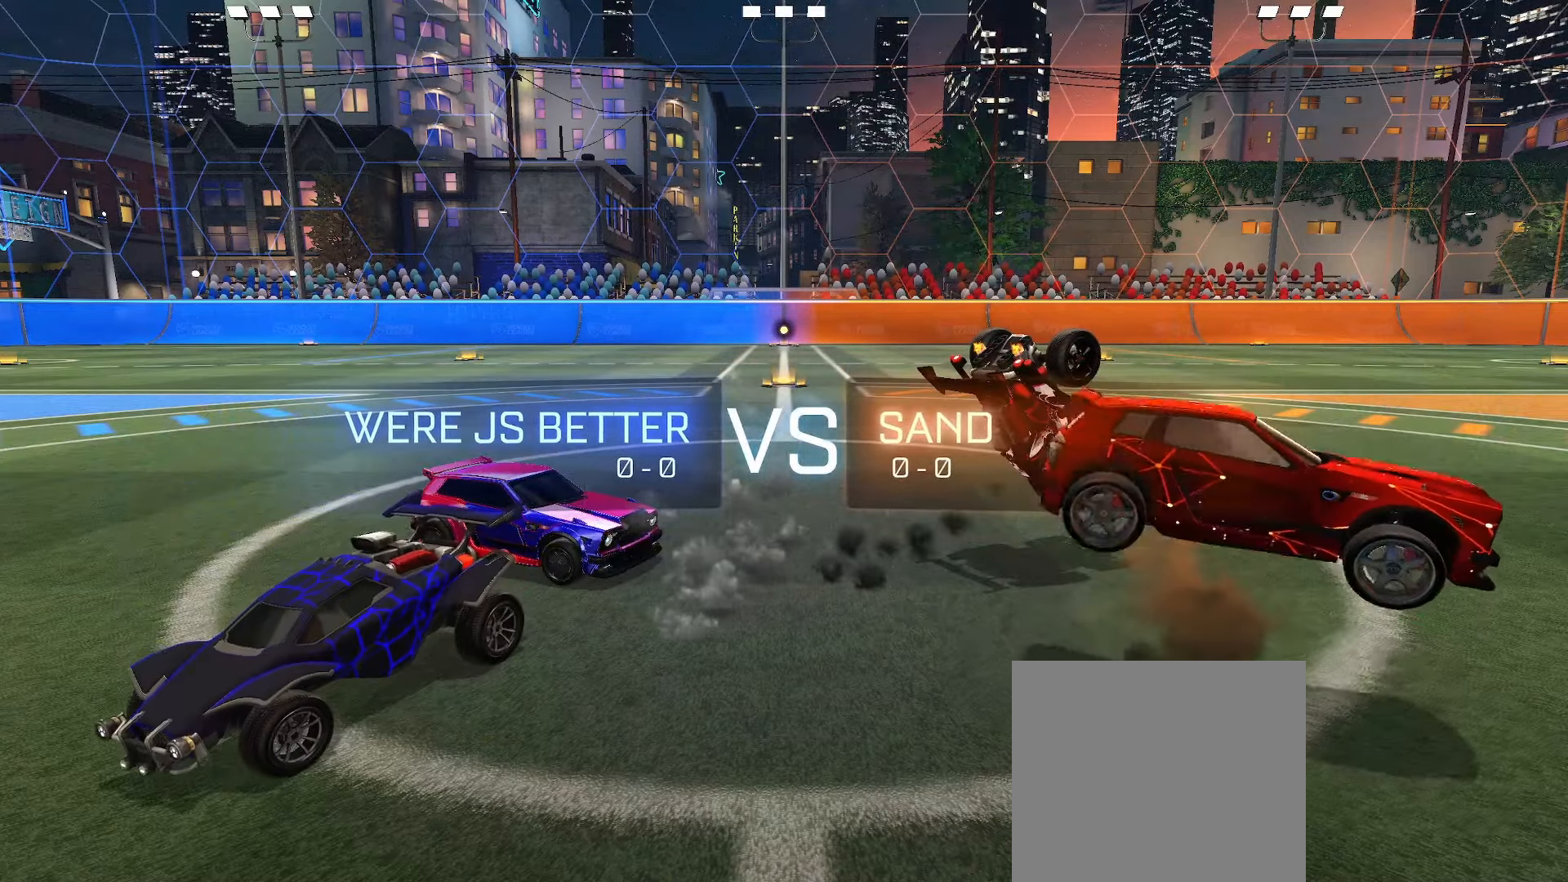
{"buttons": [], "left_stick": "center", "right_stick": "center", "events": [[100, "left_stick", "down"], [417, "left_stick", "center"]]}
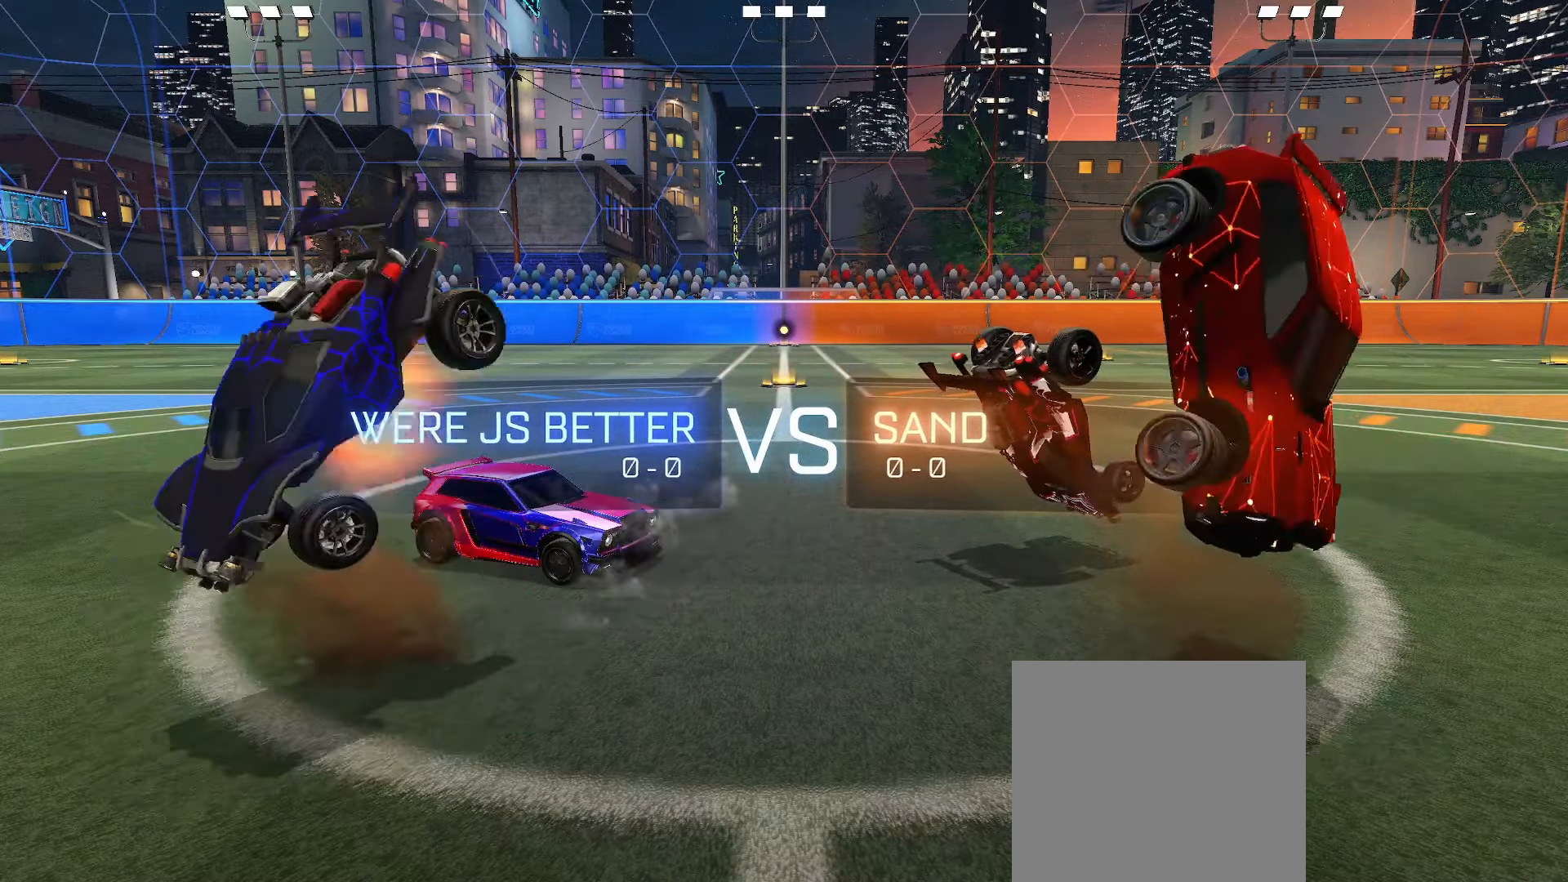
{"buttons": [], "left_stick": "center", "right_stick": "center", "events": [[117, "left_stick", "up"], [417, "B", "down"], [483, "B", "up"], [483, "left_stick", "center"]]}
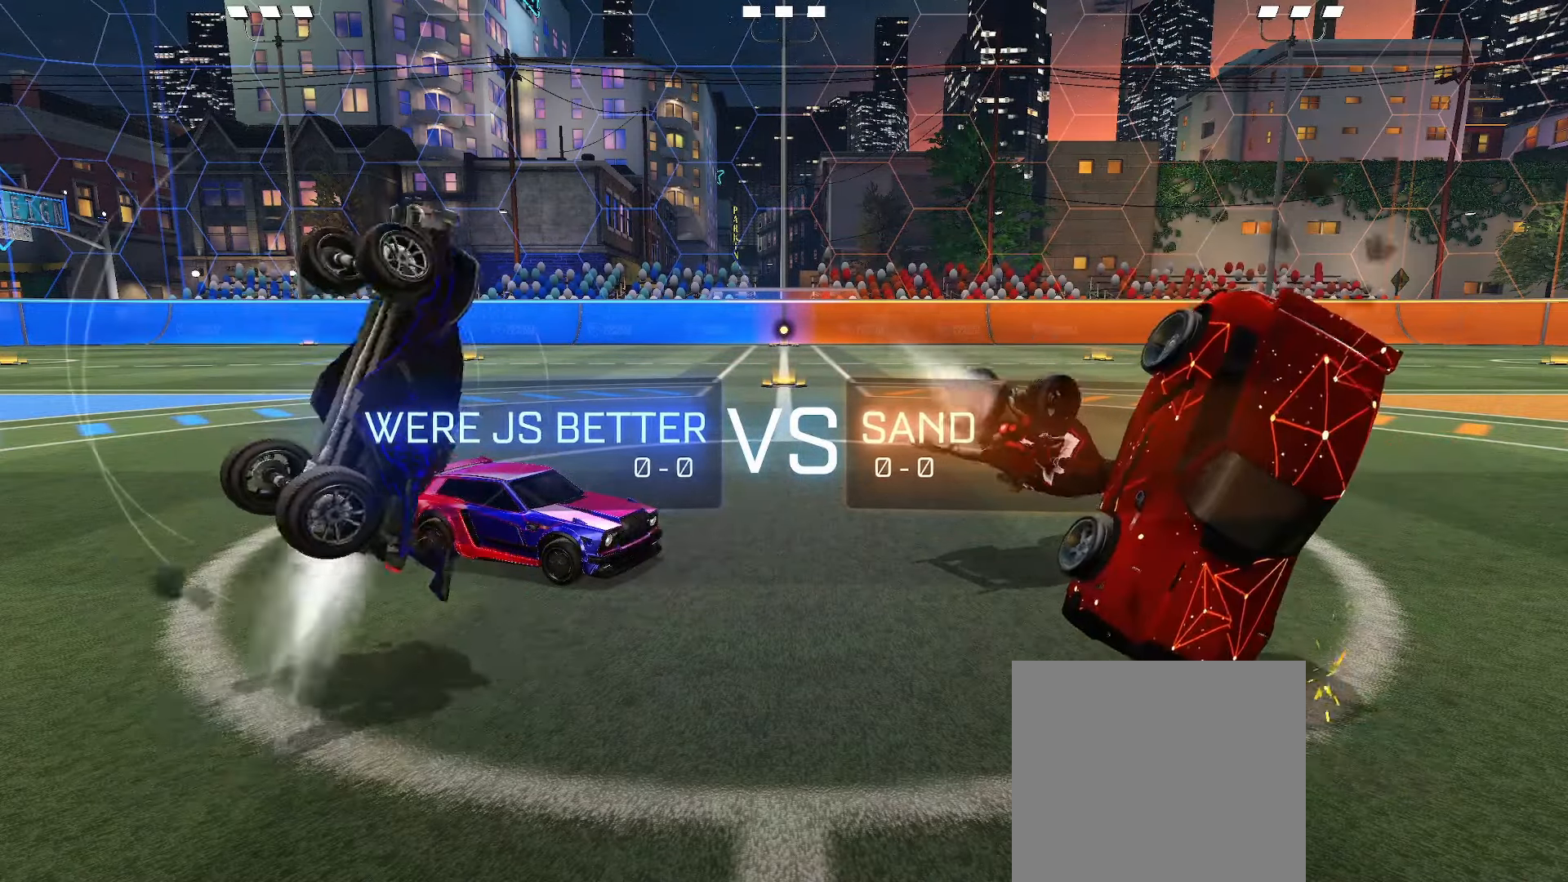
{"buttons": [], "left_stick": "center", "right_stick": "center", "events": [[67, "B", "down"], [117, "B", "up"], [200, "B", "down"], [300, "B", "up"], [333, "B", "down"], [400, "B", "up"]]}
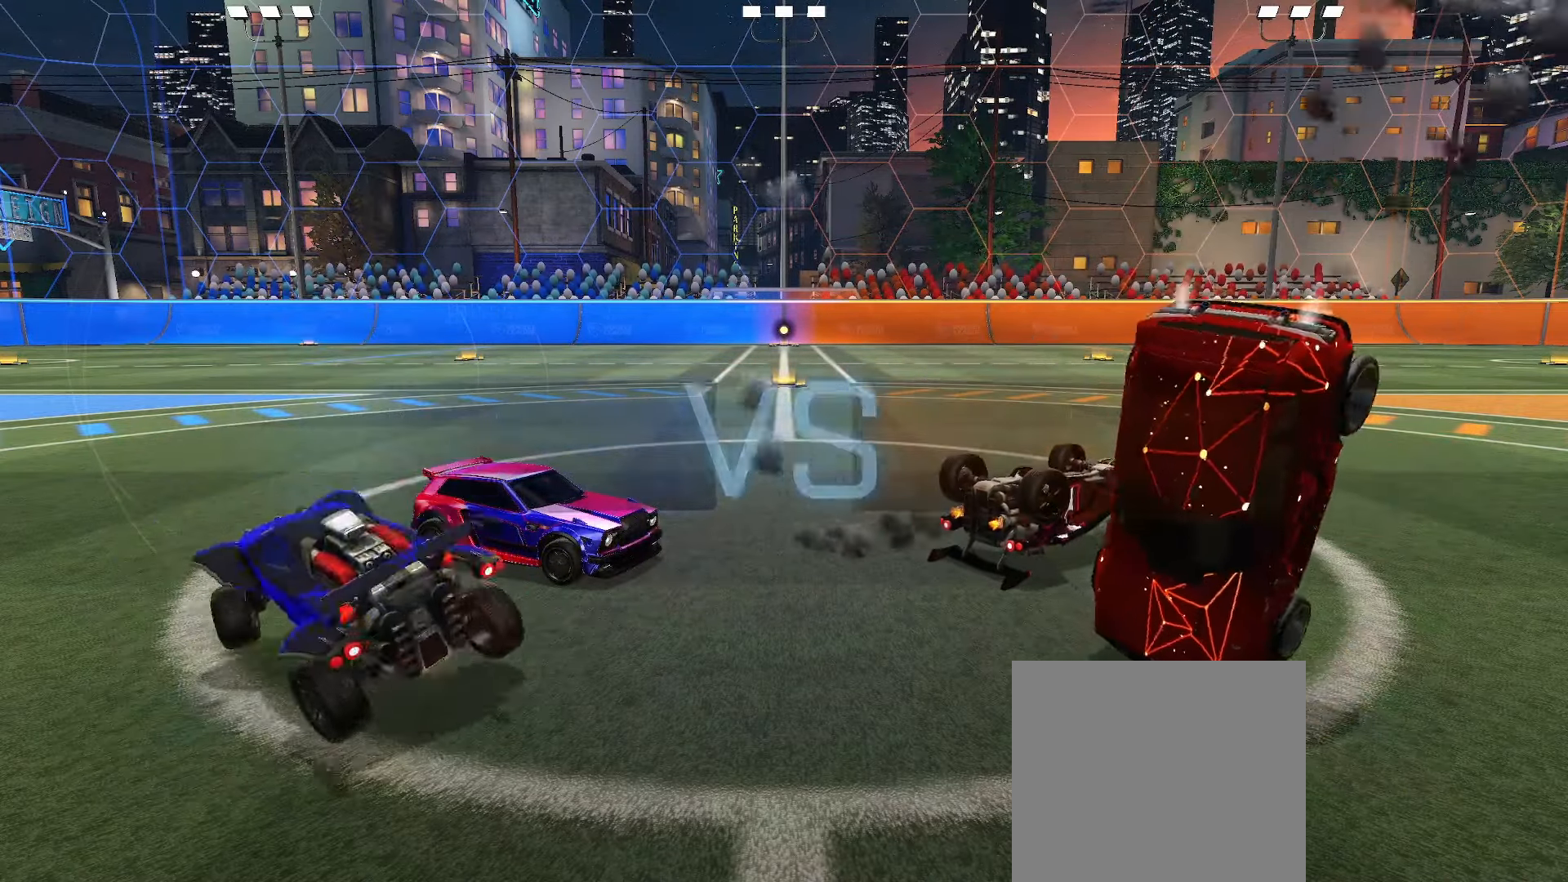
{"buttons": [], "left_stick": "center", "right_stick": "center", "events": []}
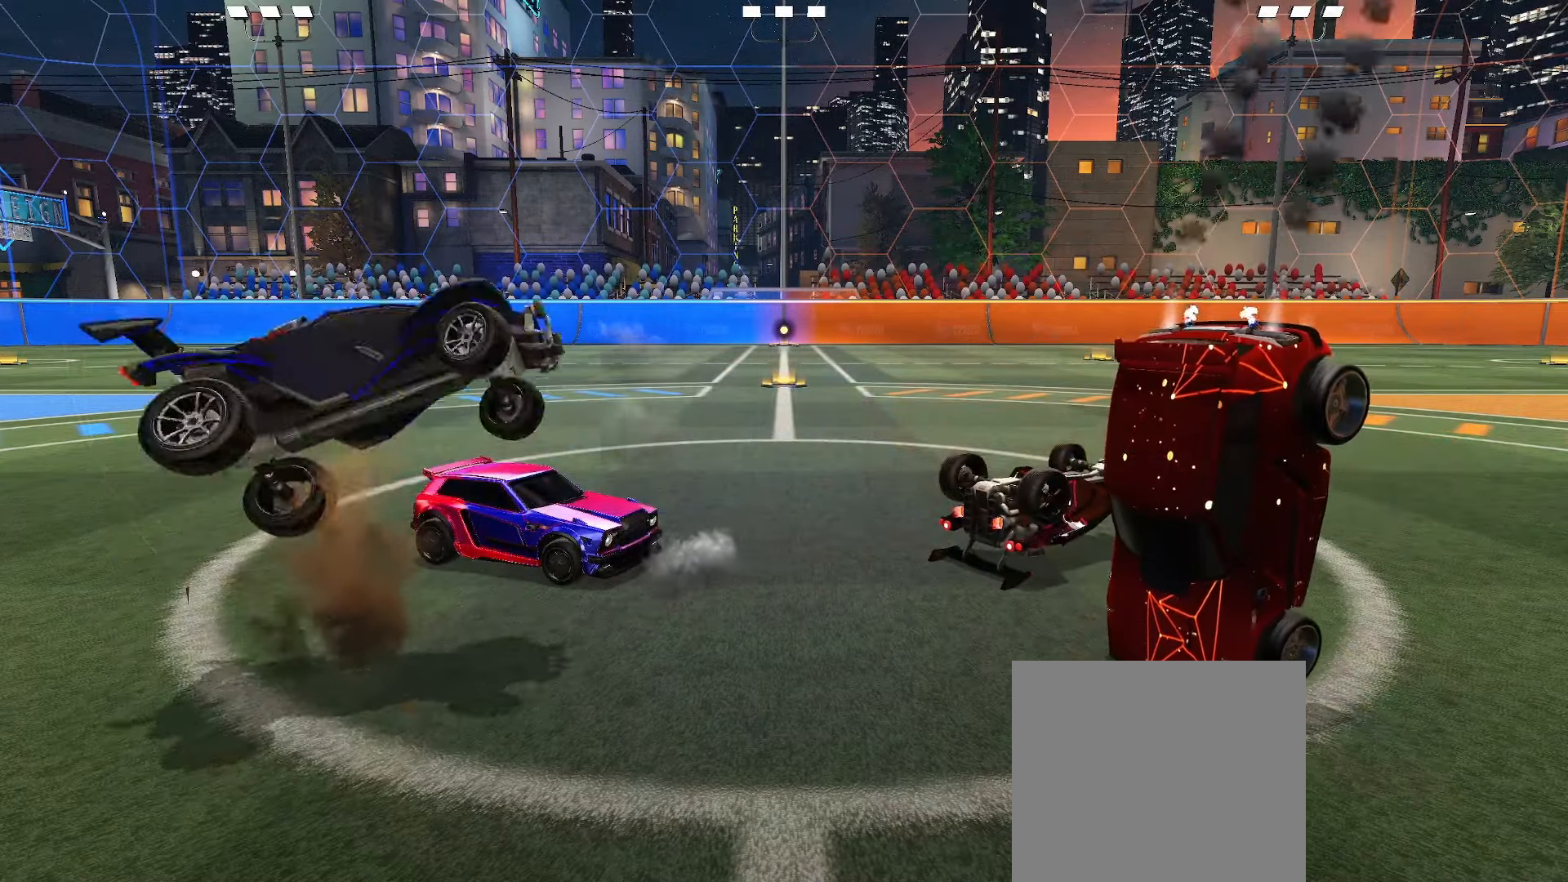
{"buttons": [], "left_stick": "center", "right_stick": "center", "events": []}
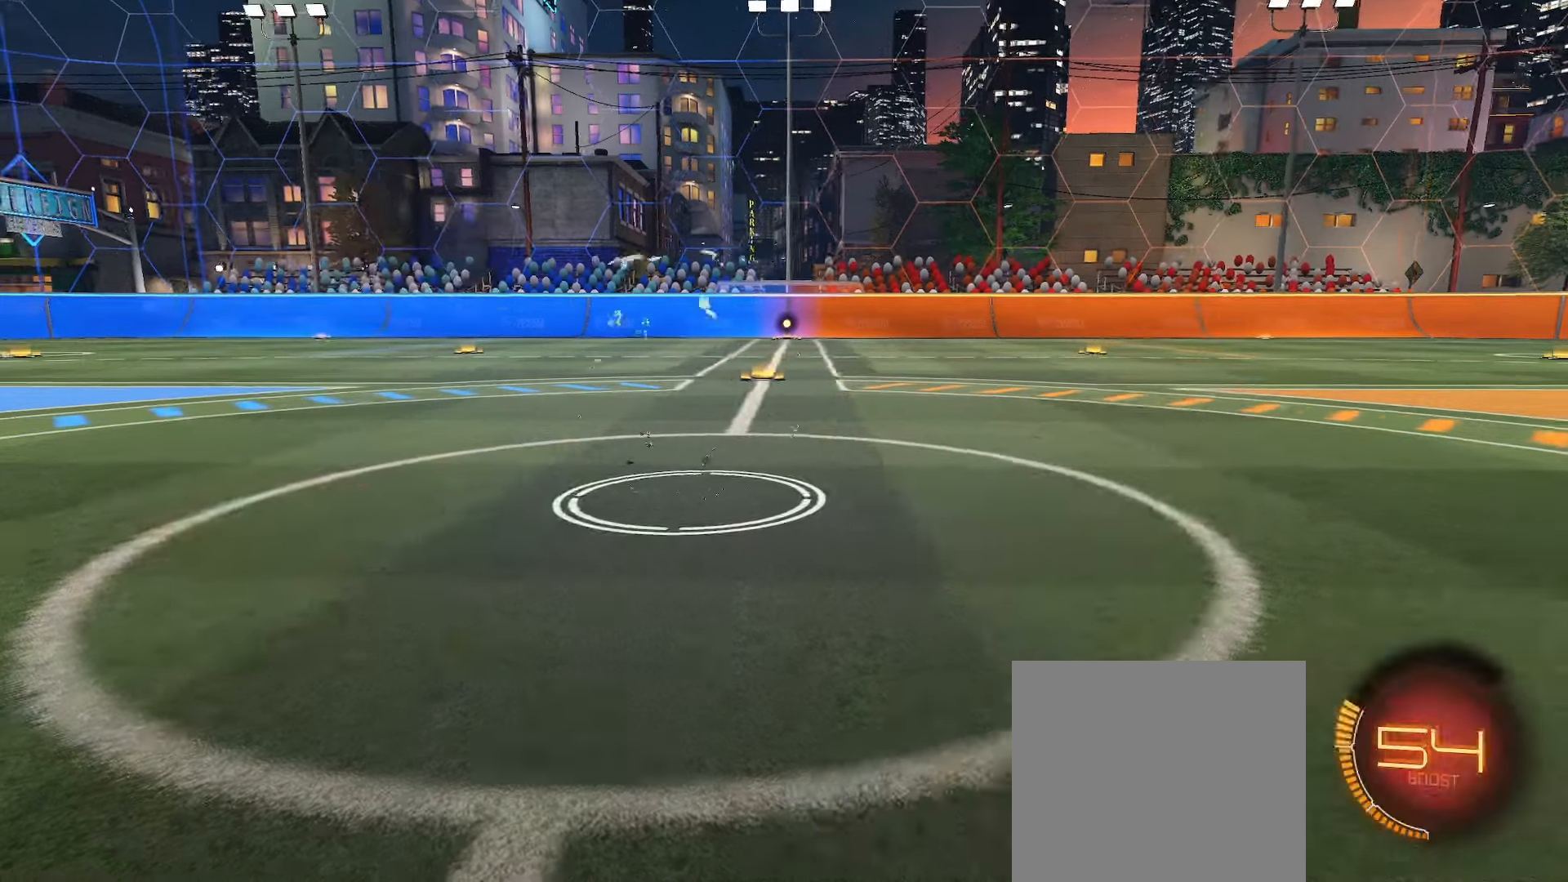
{"buttons": [], "left_stick": "center", "right_stick": "center", "events": []}
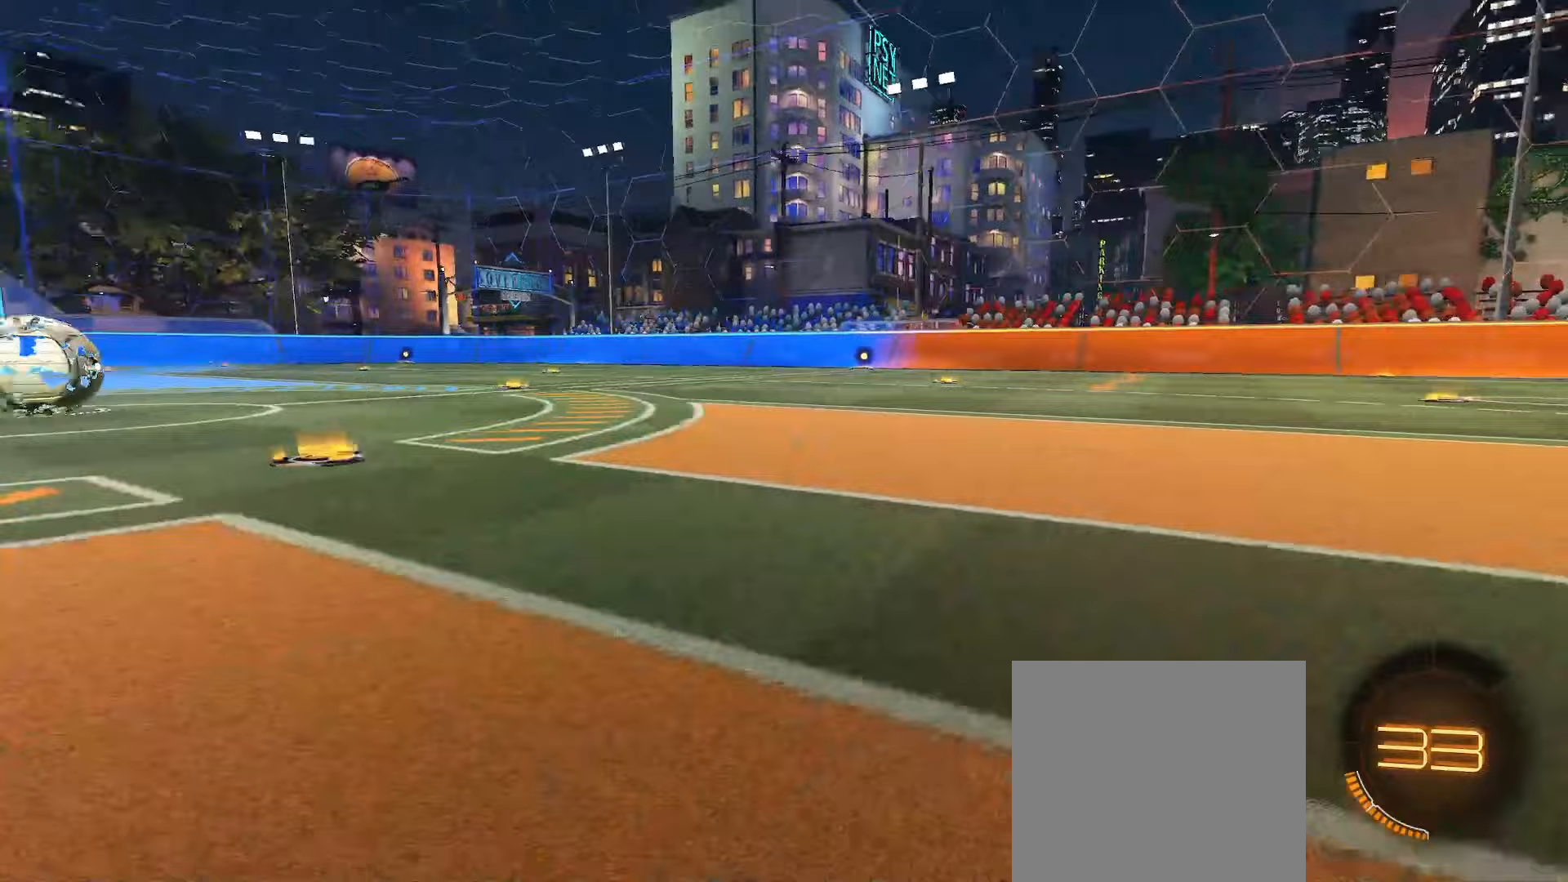
{"buttons": [], "left_stick": "center", "right_stick": "center", "events": []}
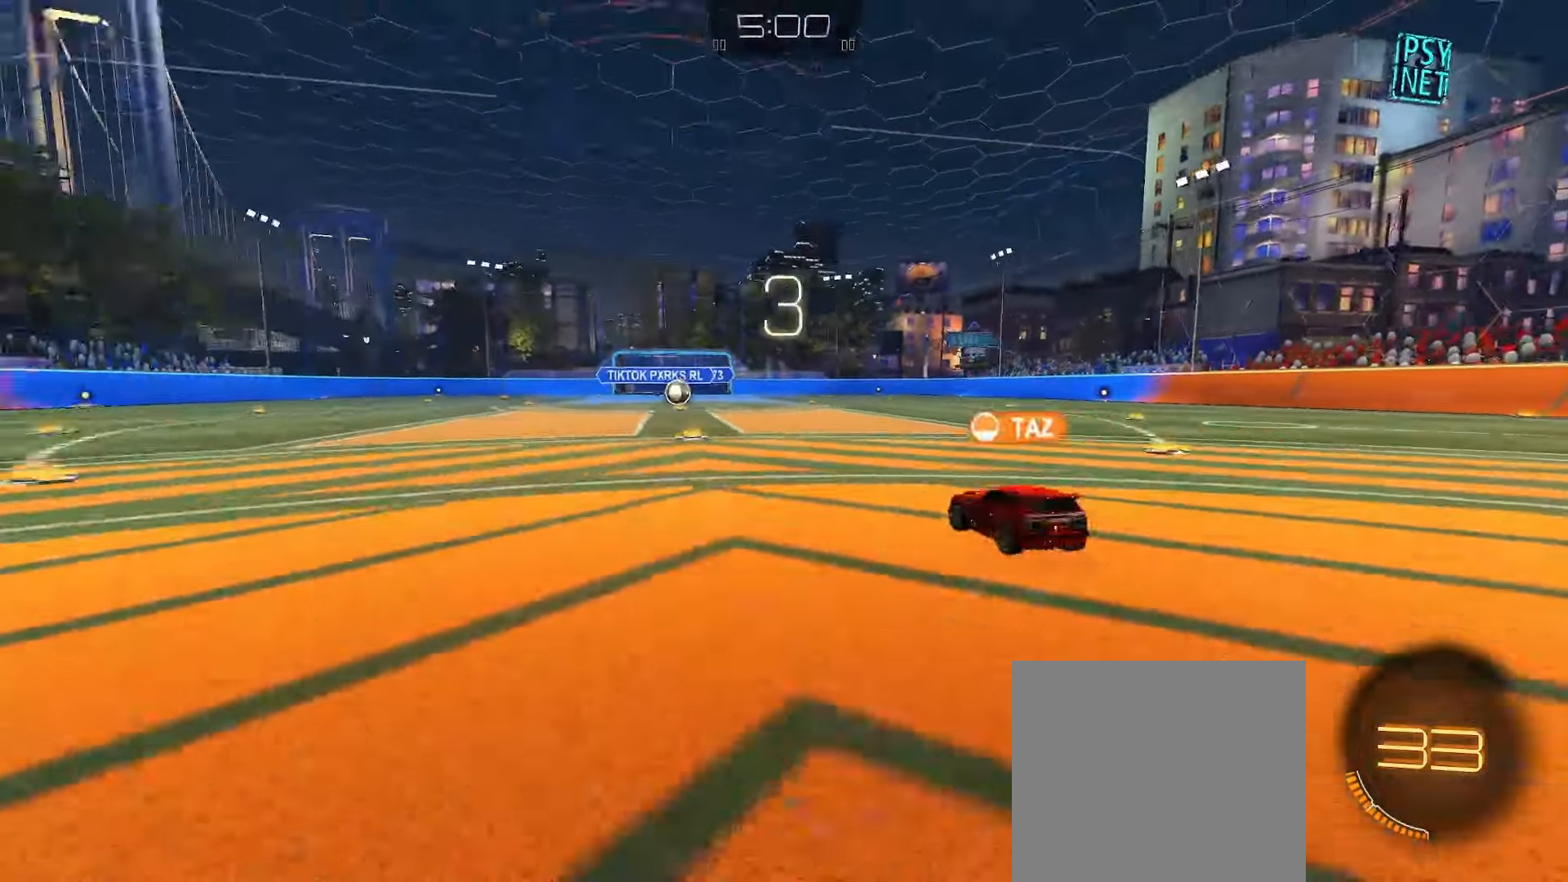
{"buttons": [], "left_stick": "center", "right_stick": "center", "events": []}
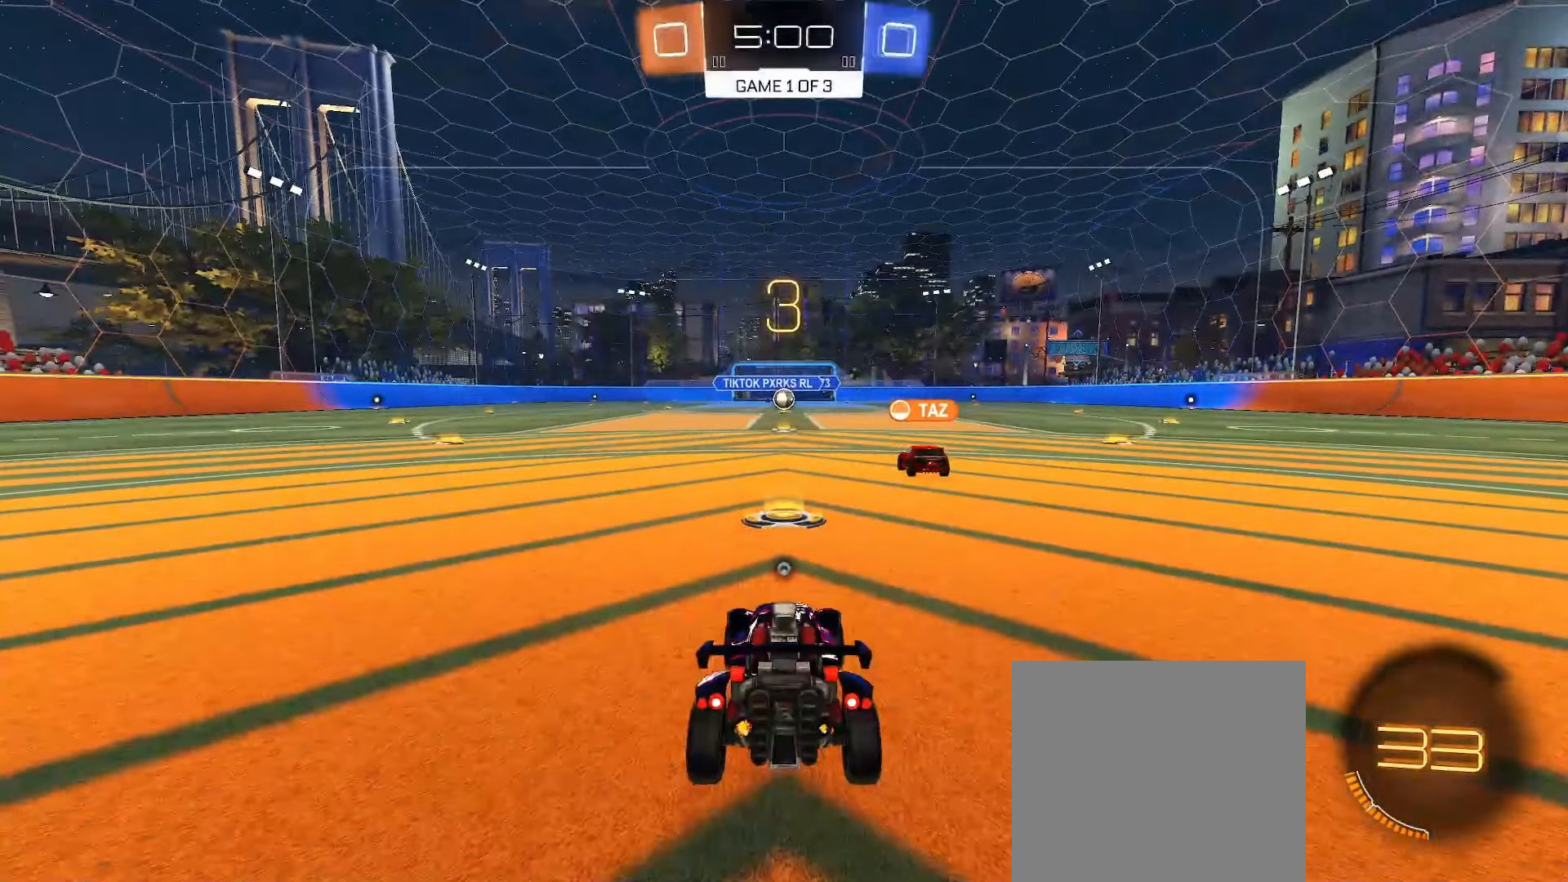
{"buttons": [], "left_stick": "center", "right_stick": "center", "events": []}
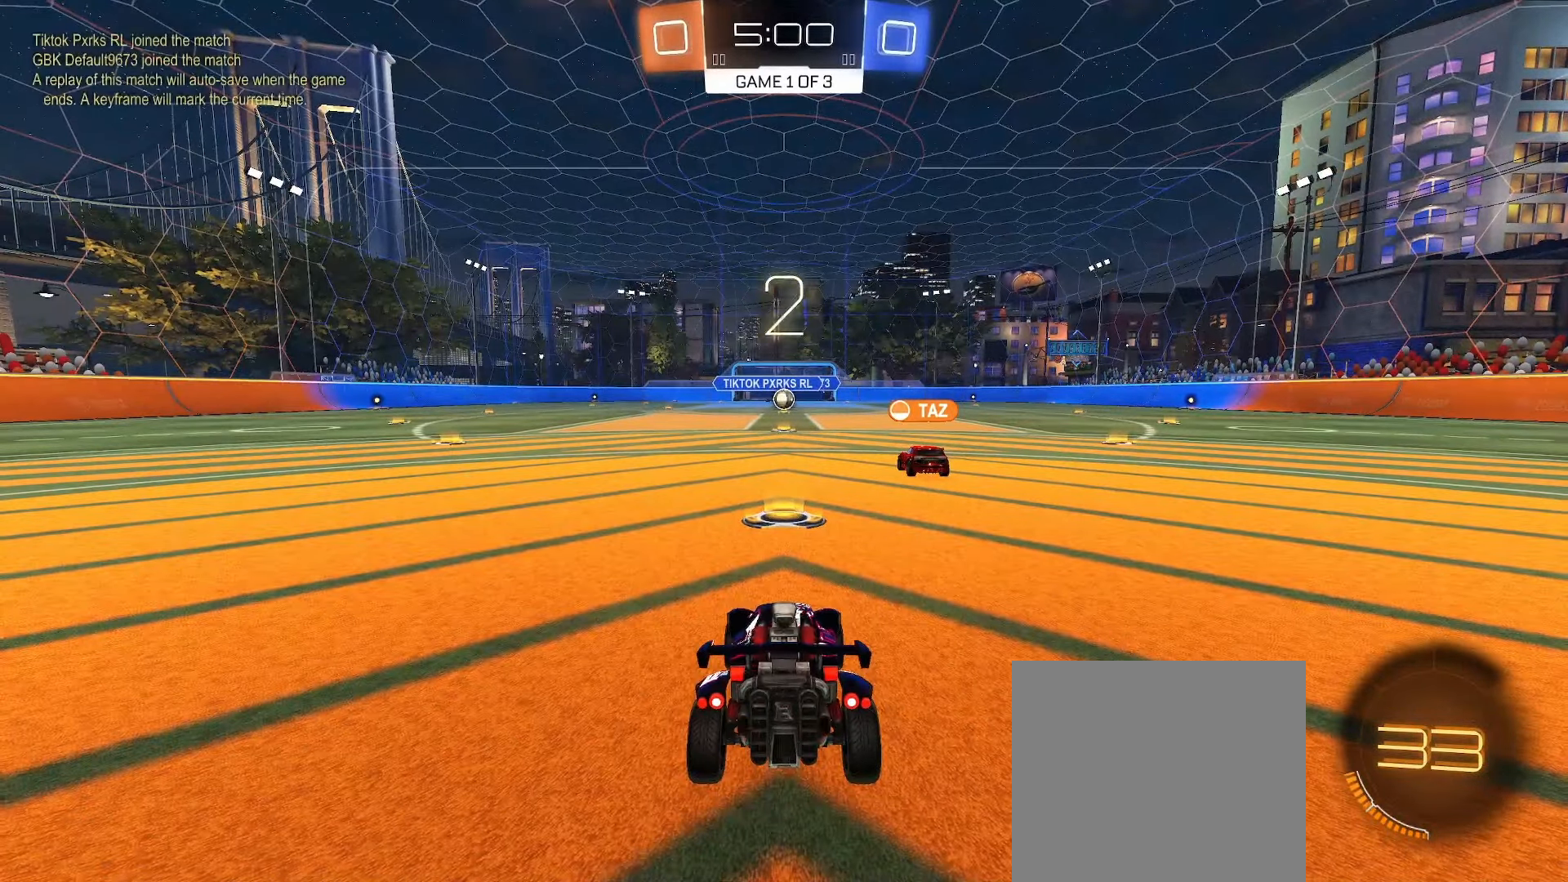
{"buttons": [], "left_stick": "center", "right_stick": "center", "events": []}
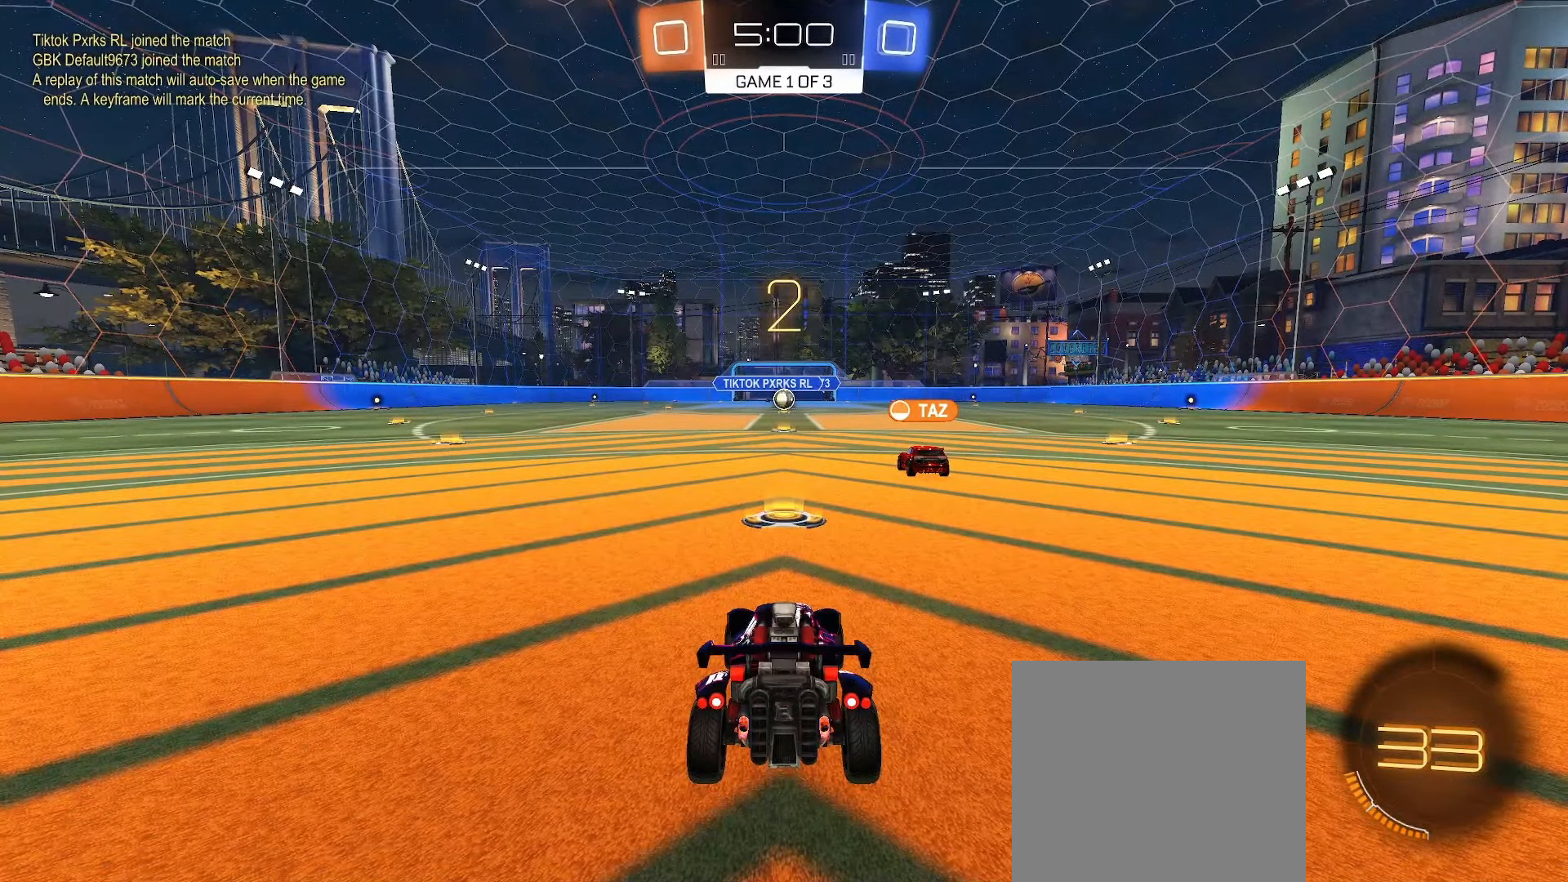
{"buttons": ["R2"], "left_stick": "center", "right_stick": "center", "events": [[100, "R2", "down"]]}
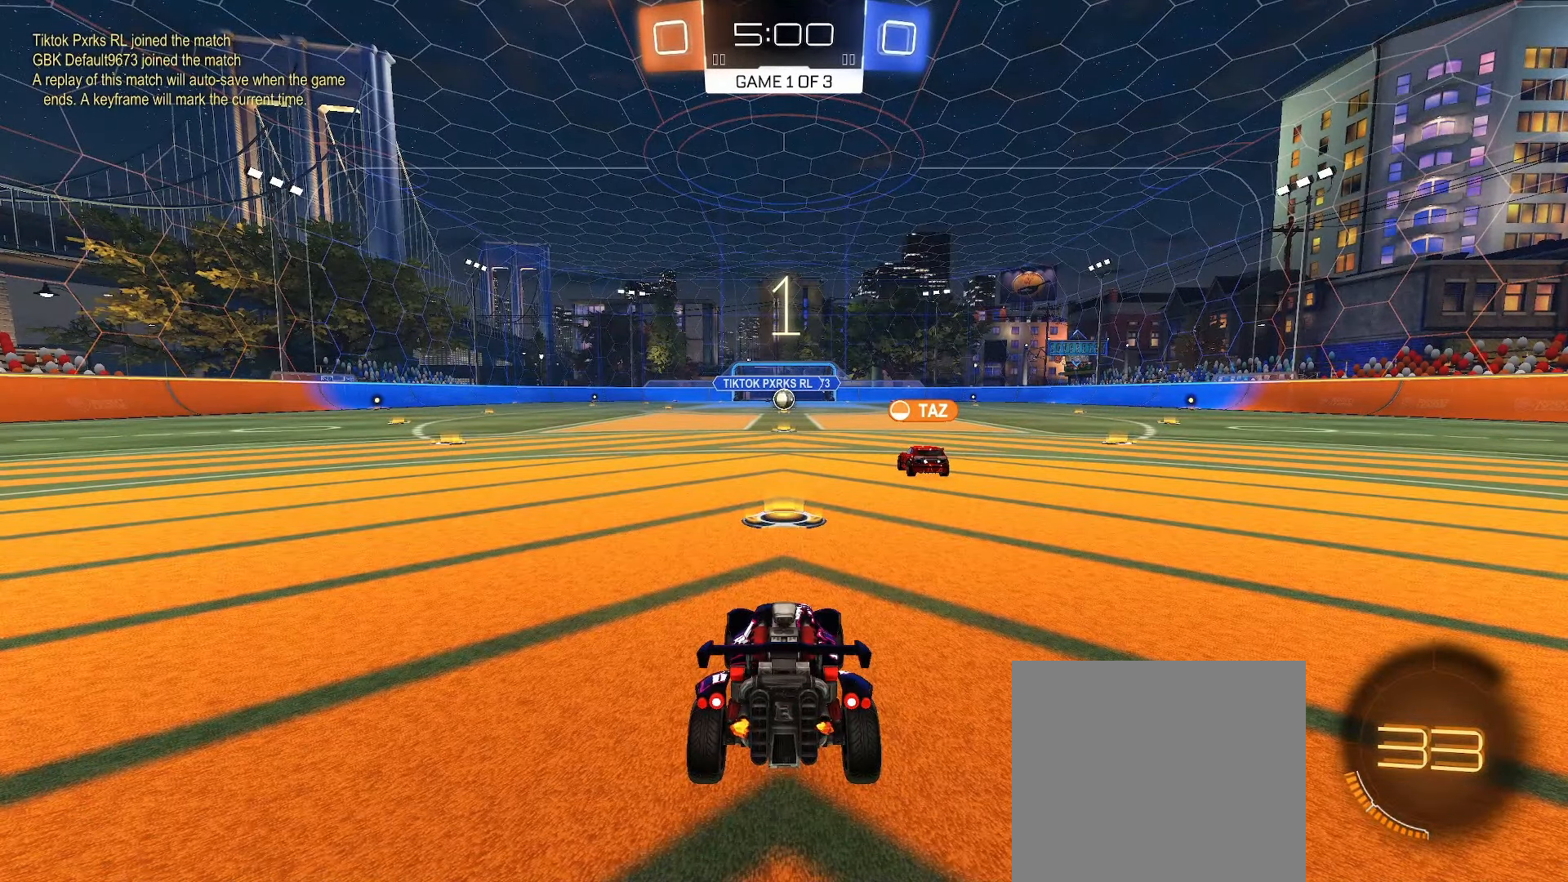
{"buttons": ["R2"], "left_stick": "center", "right_stick": "center", "events": []}
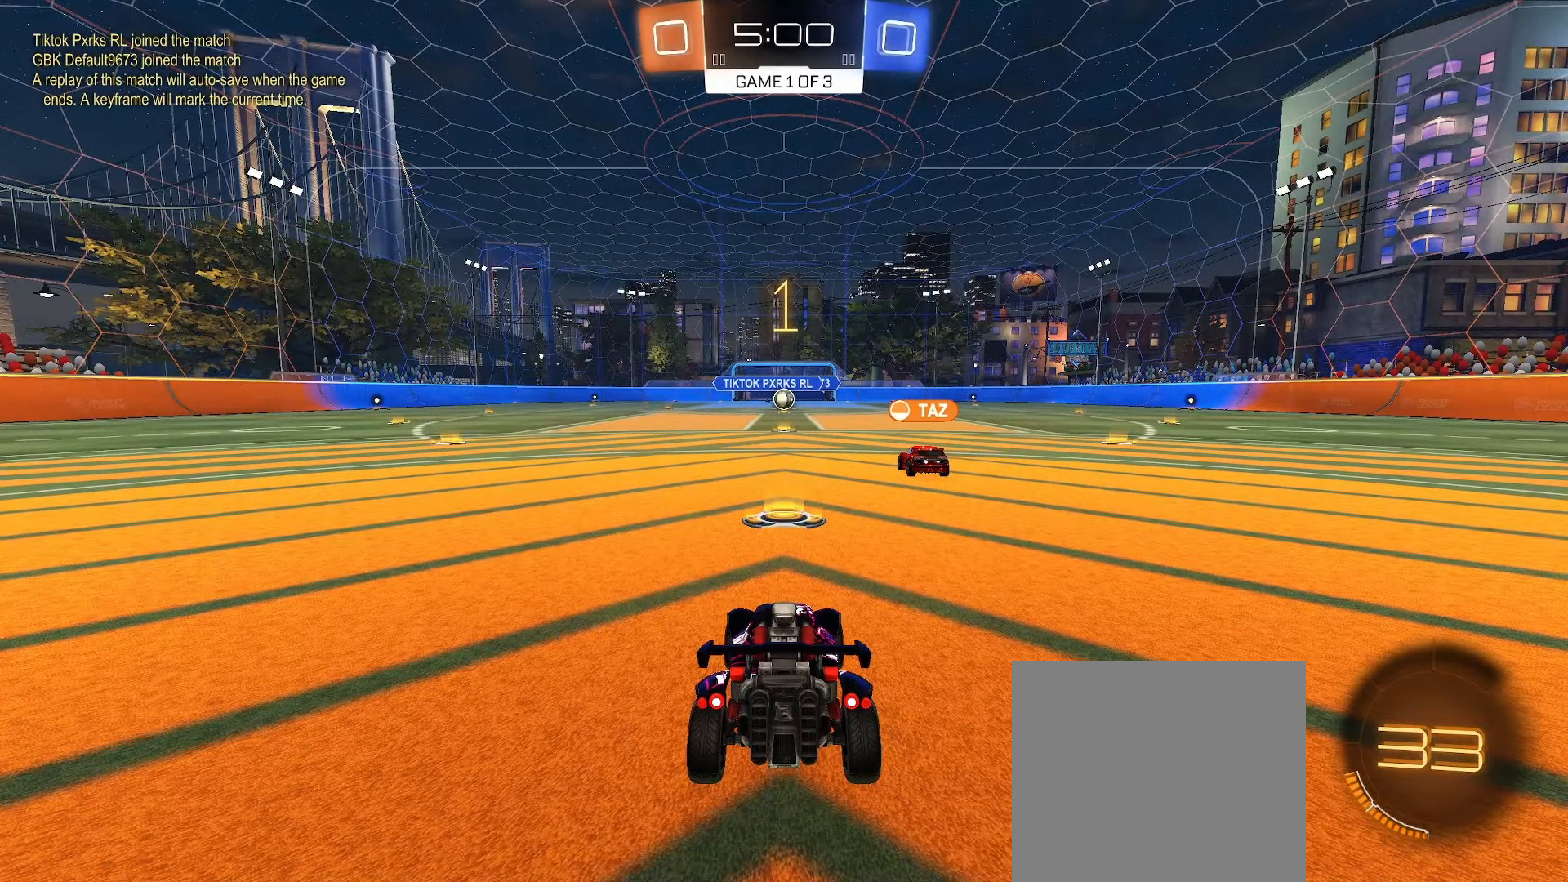
{"buttons": ["R2"], "left_stick": "right", "right_stick": "center", "events": [[500, "left_stick", "right"]]}